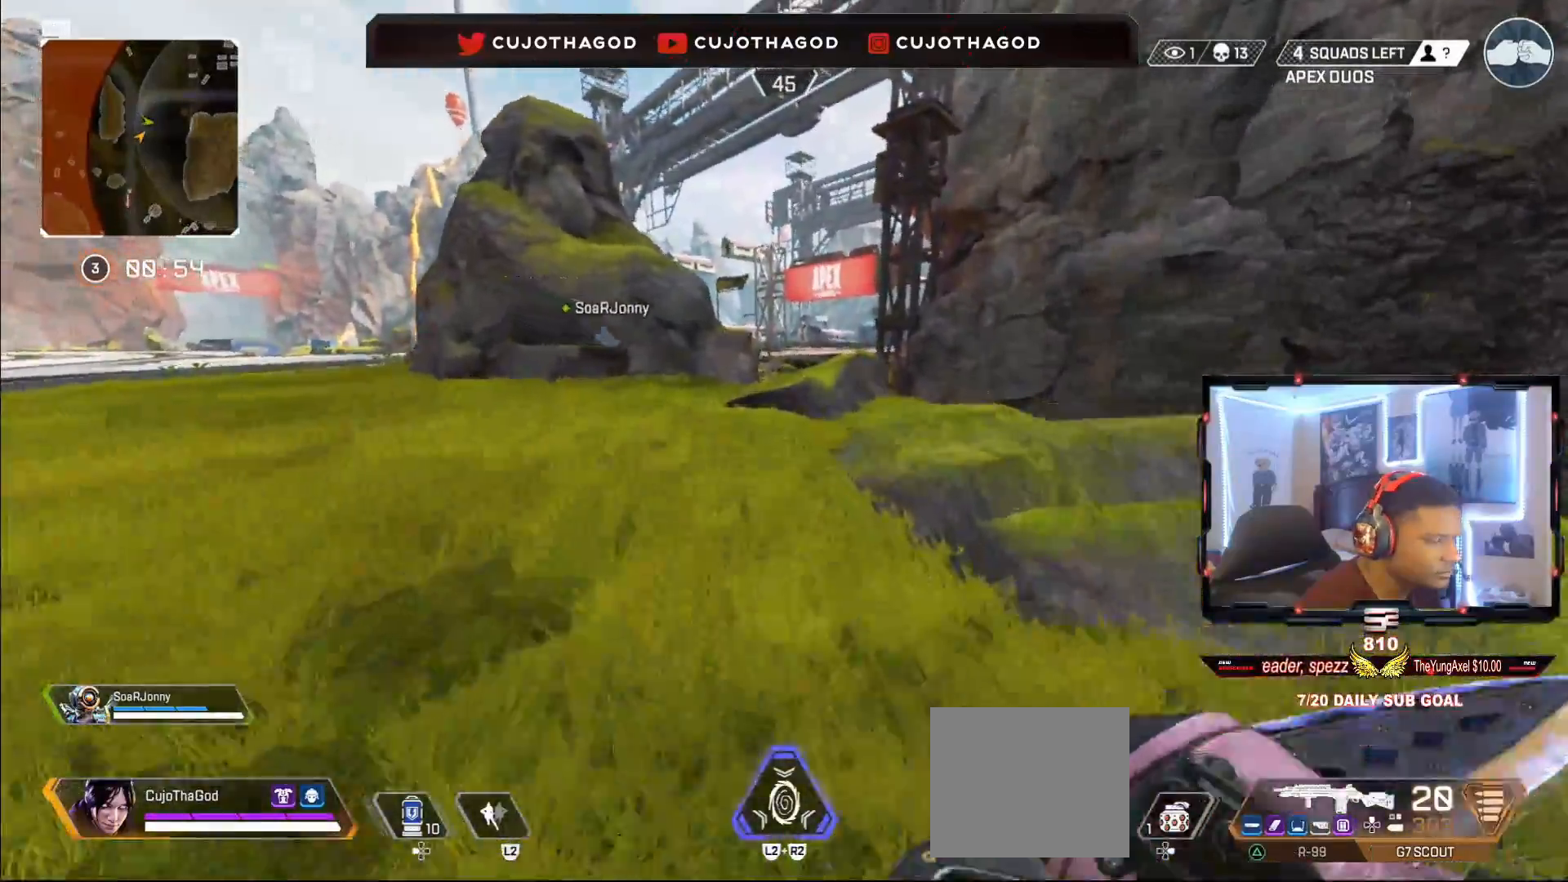
Gameplay with a controller (PlayStation layout); each line is a JSON object with the inputs held at the frame after it. "events" lists button and stick changes between this image and that frame as [ms after this image, input, new state], when the widget could be followed in between.
{"buttons": [], "left_stick": "up", "right_stick": "down-right", "events": [[367, "R3", "down"], [483, "right_stick", "down-right"], [500, "R3", "up"]]}
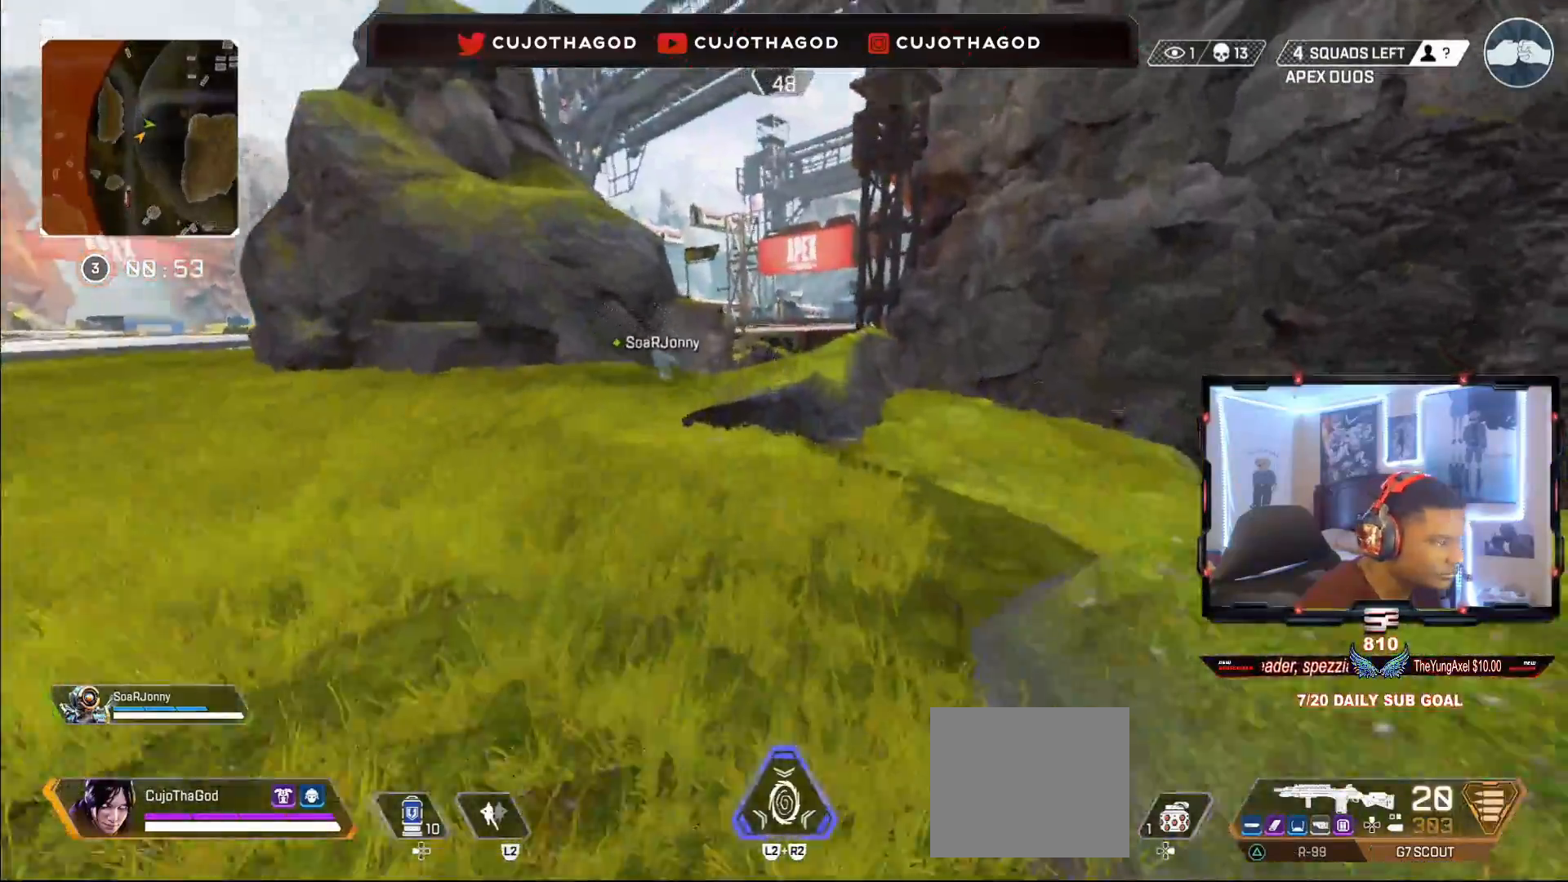
{"buttons": [], "left_stick": "up", "right_stick": "center", "events": [[67, "right_stick", "center"], [167, "CROSS", "down"], [267, "CROSS", "up"]]}
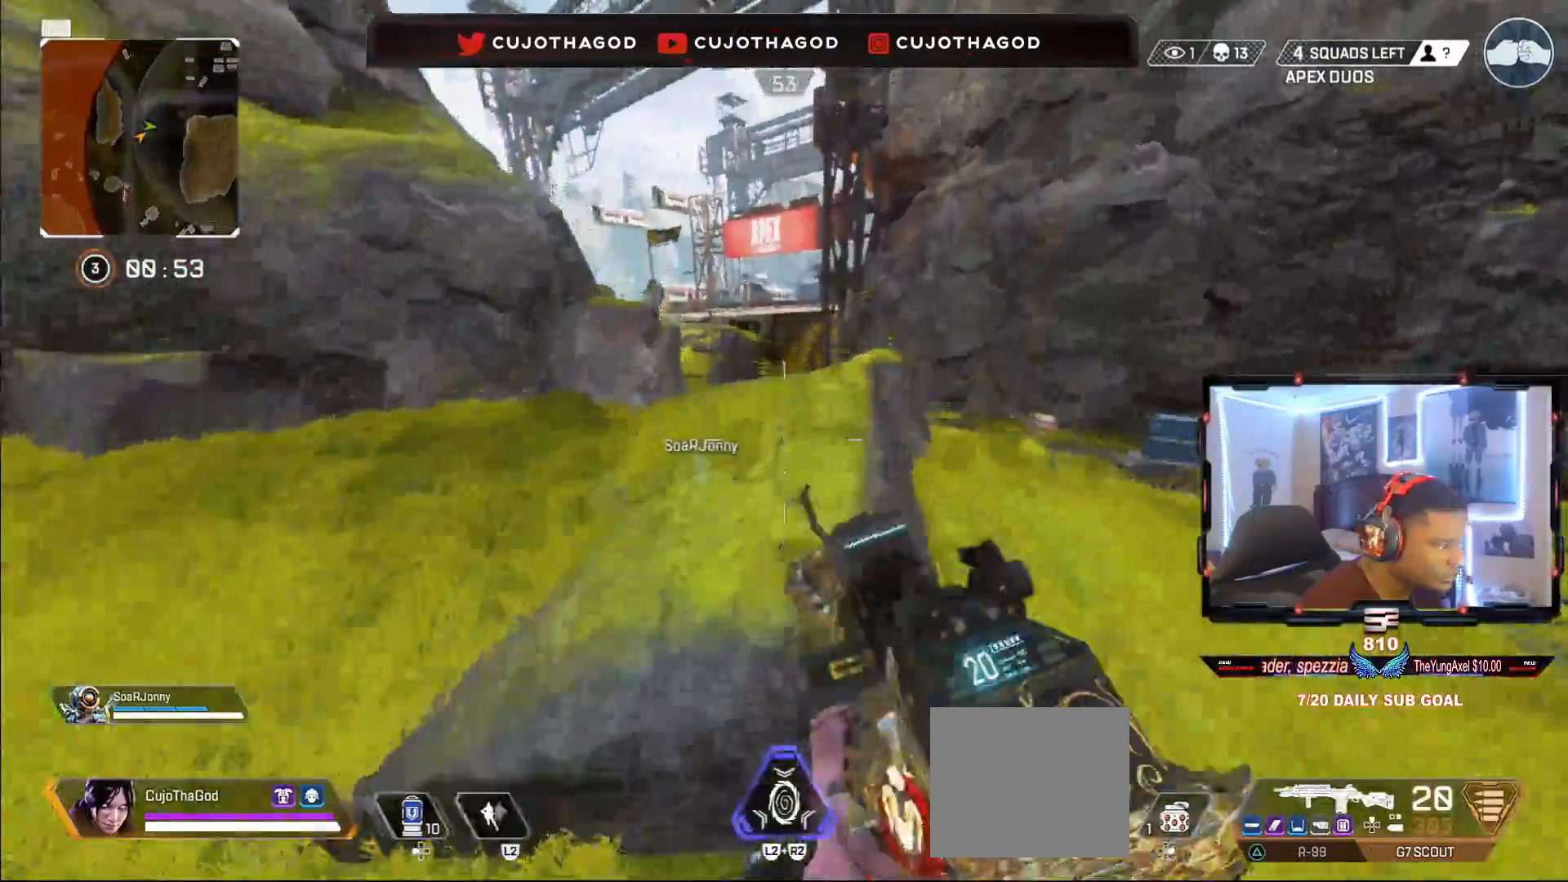
{"buttons": [], "left_stick": "up", "right_stick": "down", "events": [[67, "L3", "down"], [67, "right_stick", "down-right"], [183, "L3", "up"], [183, "right_stick", "center"], [317, "L3", "down"], [433, "L3", "up"], [467, "right_stick", "down"]]}
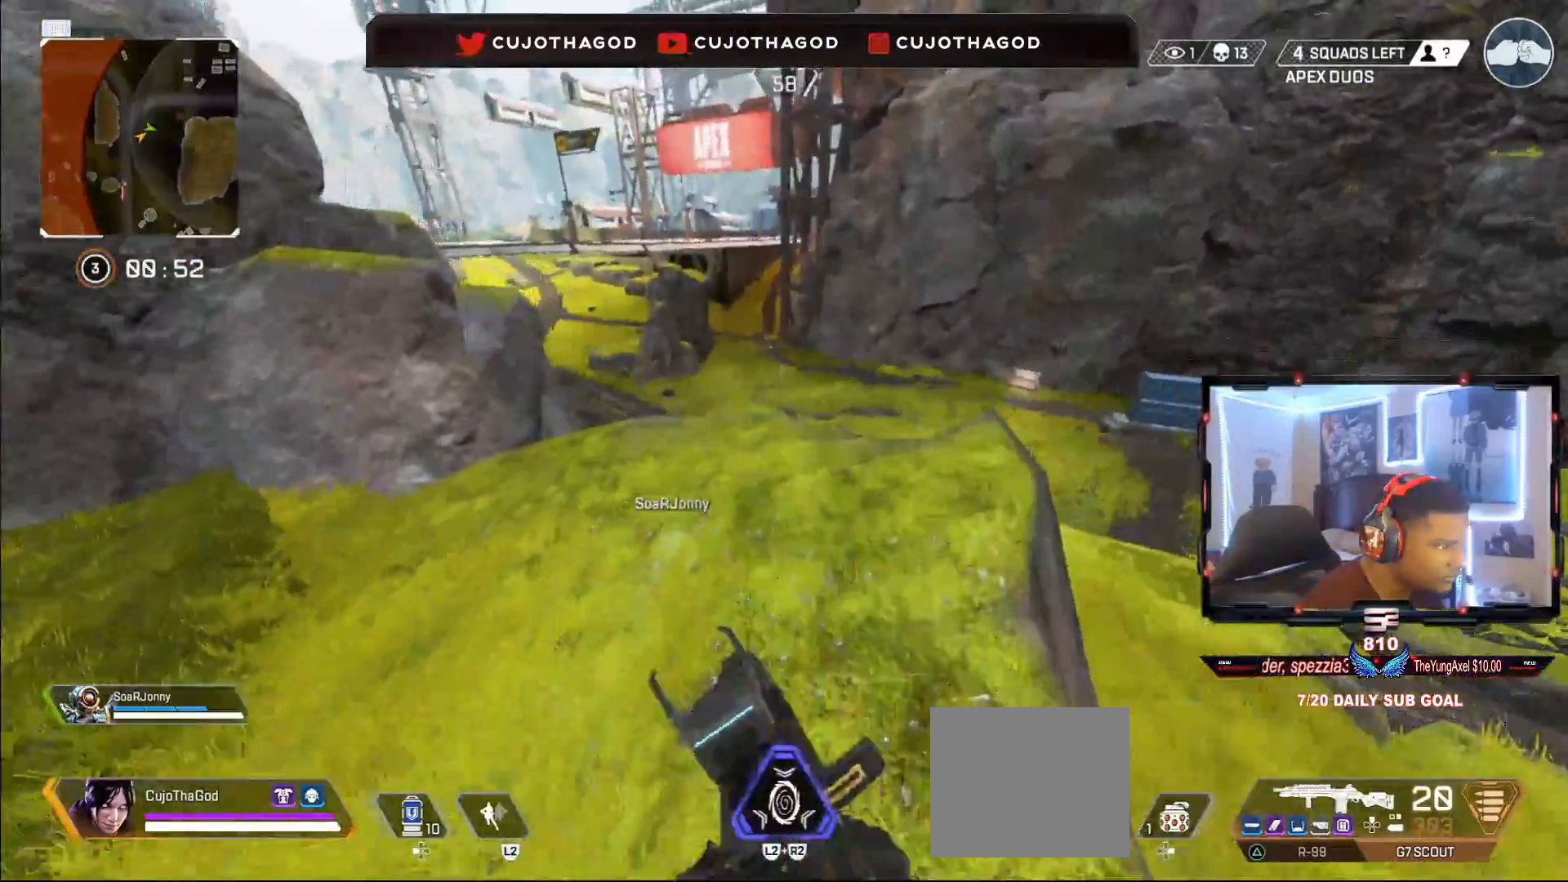
{"buttons": [], "left_stick": "center", "right_stick": "center", "events": [[200, "right_stick", "center"], [350, "left_stick", "up-left"], [483, "left_stick", "center"]]}
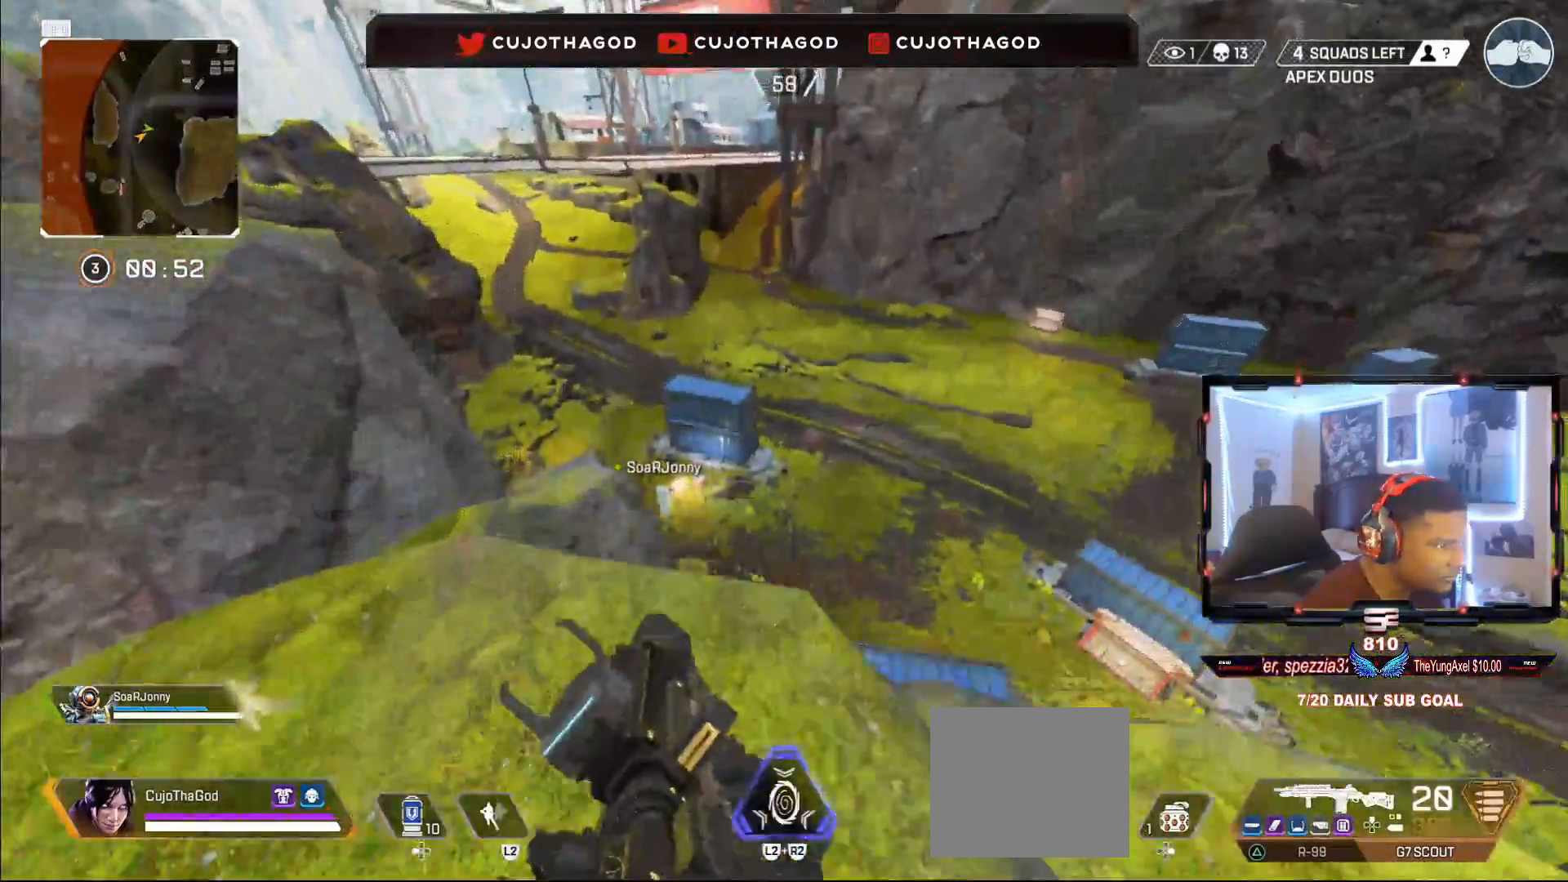
{"buttons": ["L1"], "left_stick": "center", "right_stick": "left", "events": [[50, "L1", "down"], [50, "right_stick", "down"], [83, "left_stick", "right"], [117, "right_stick", "center"], [183, "left_stick", "center"], [217, "right_stick", "left"], [250, "left_stick", "left"], [450, "left_stick", "center"]]}
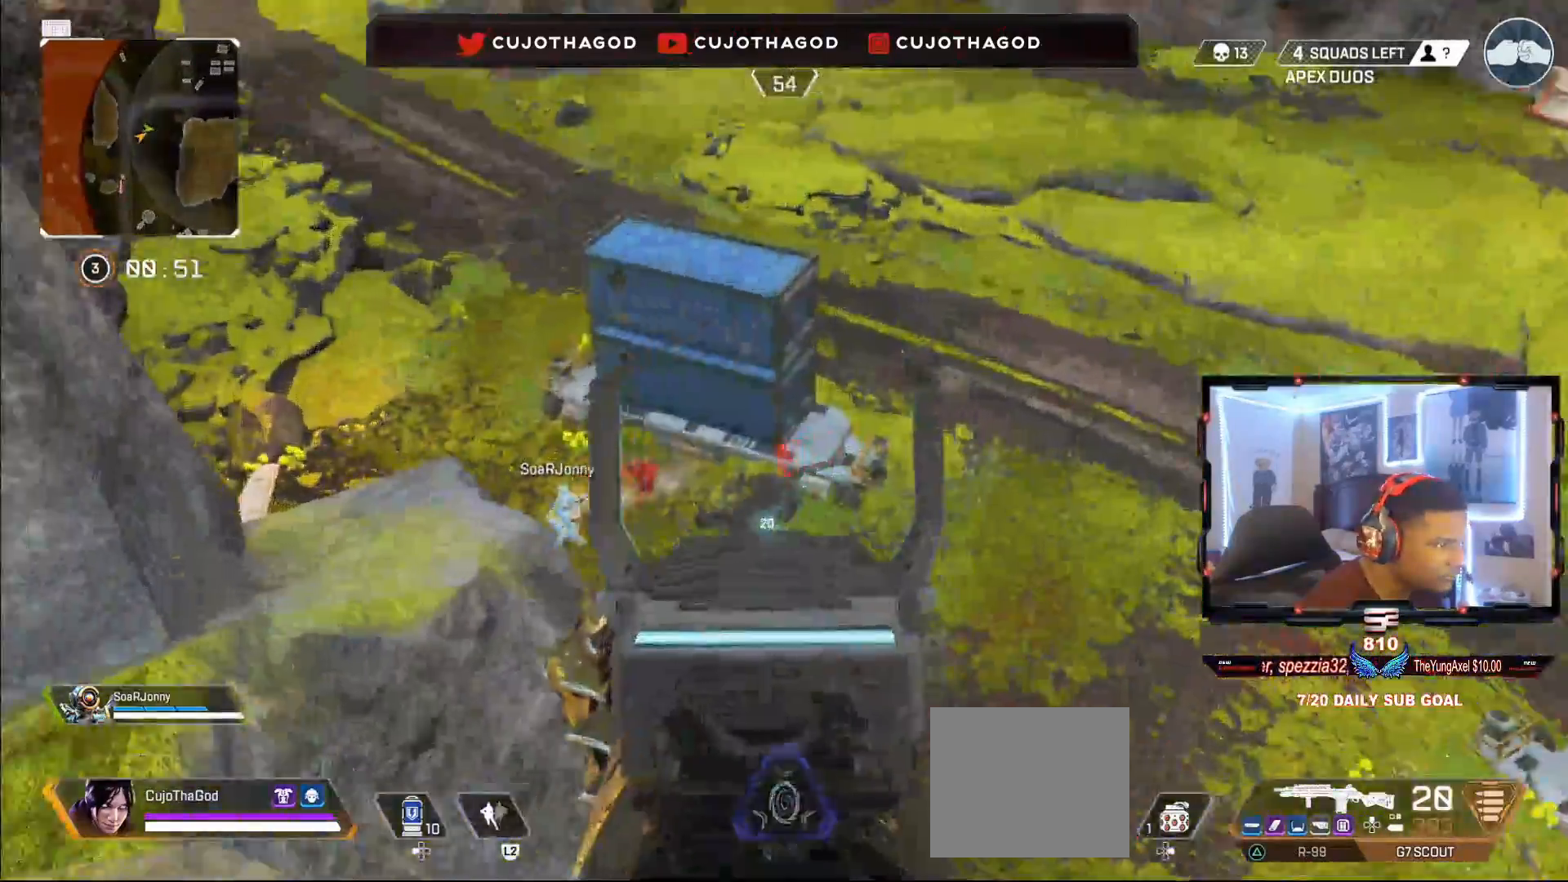
{"buttons": ["L1"], "left_stick": "up", "right_stick": "down-left", "events": [[150, "right_stick", "center"], [283, "right_stick", "up-left"], [383, "R1", "down"], [417, "left_stick", "up"], [417, "right_stick", "down-left"], [500, "R1", "up"]]}
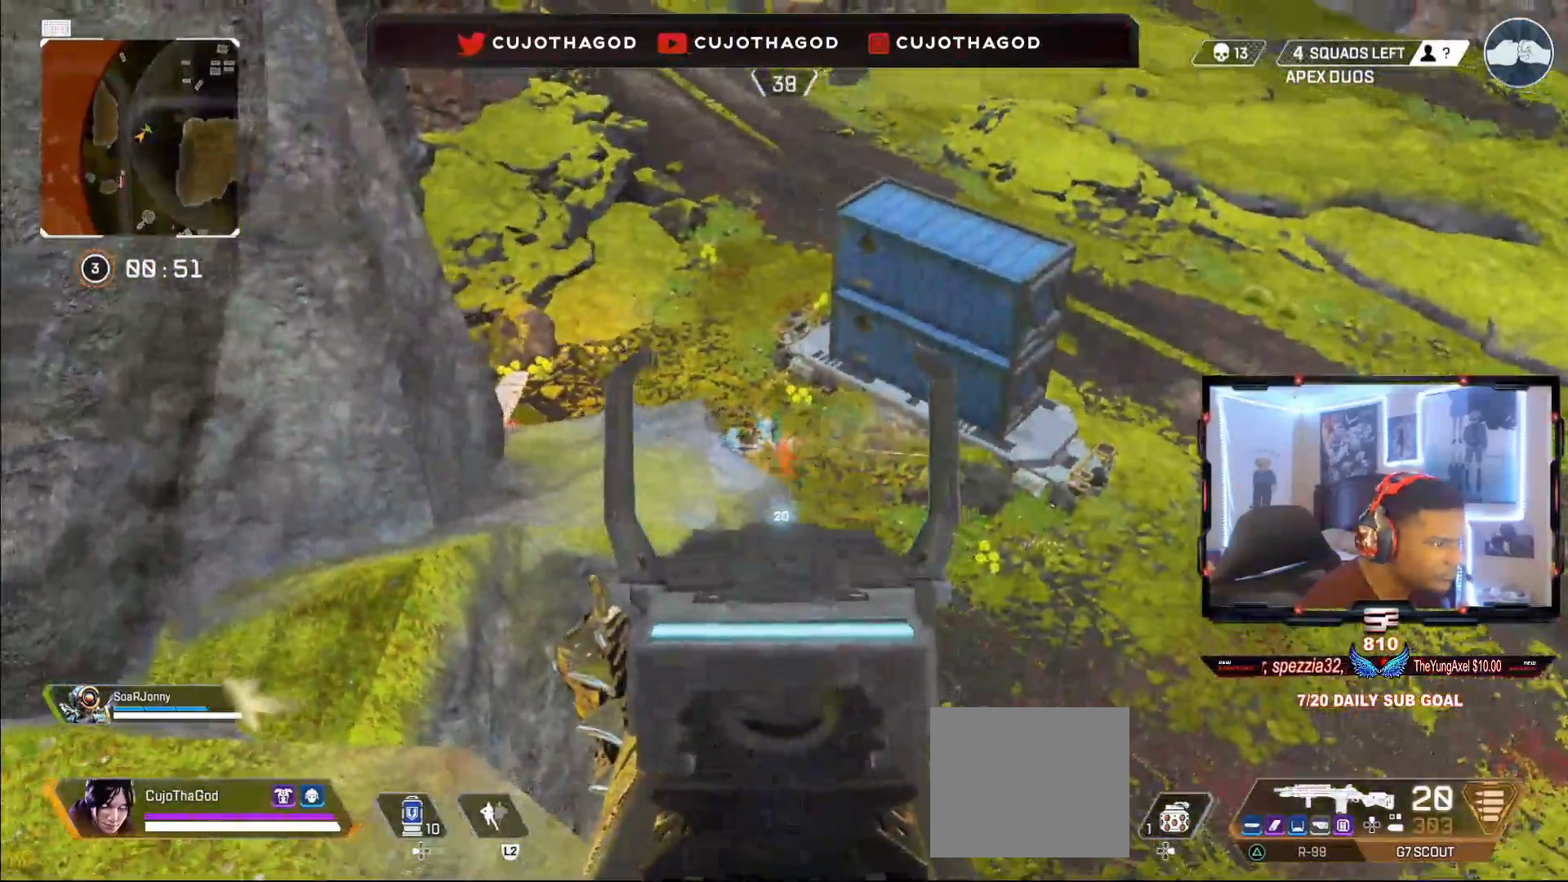
{"buttons": ["L1"], "left_stick": "center", "right_stick": "down", "events": [[50, "R1", "down"], [83, "left_stick", "up-right"], [117, "right_stick", "down"], [167, "R1", "up"], [200, "R1", "down"], [333, "left_stick", "center"], [350, "R1", "up"]]}
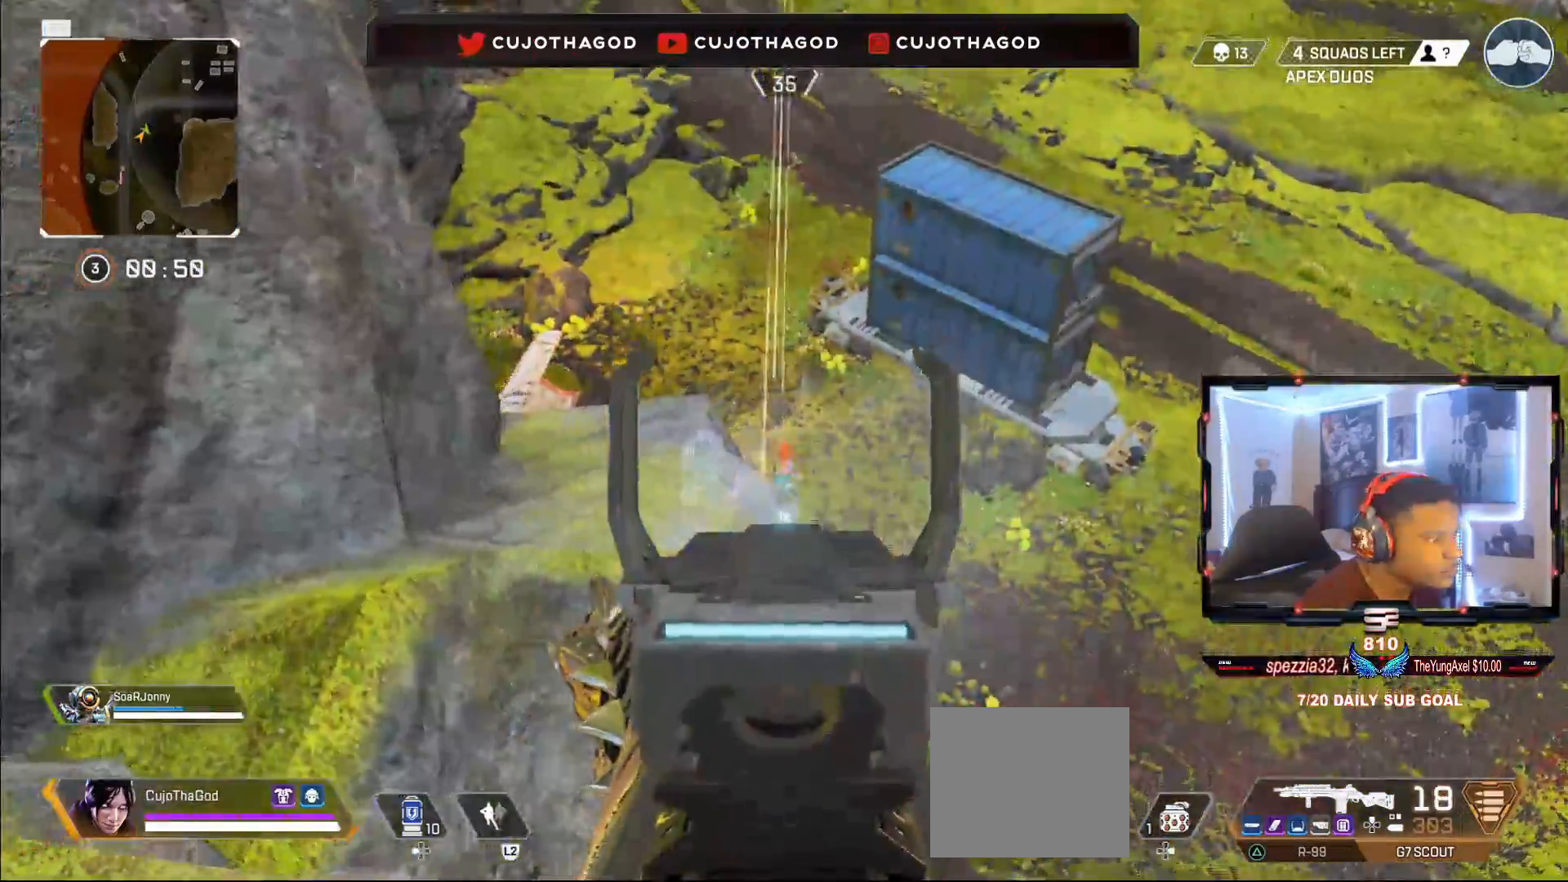
{"buttons": [], "left_stick": "center", "right_stick": "up-right", "events": [[67, "R1", "down"], [100, "left_stick", "right"], [200, "R1", "up"], [200, "right_stick", "center"], [300, "right_stick", "up-left"], [350, "R1", "down"], [350, "left_stick", "center"], [350, "right_stick", "center"], [450, "R1", "up"], [500, "L1", "up"], [500, "right_stick", "up-right"]]}
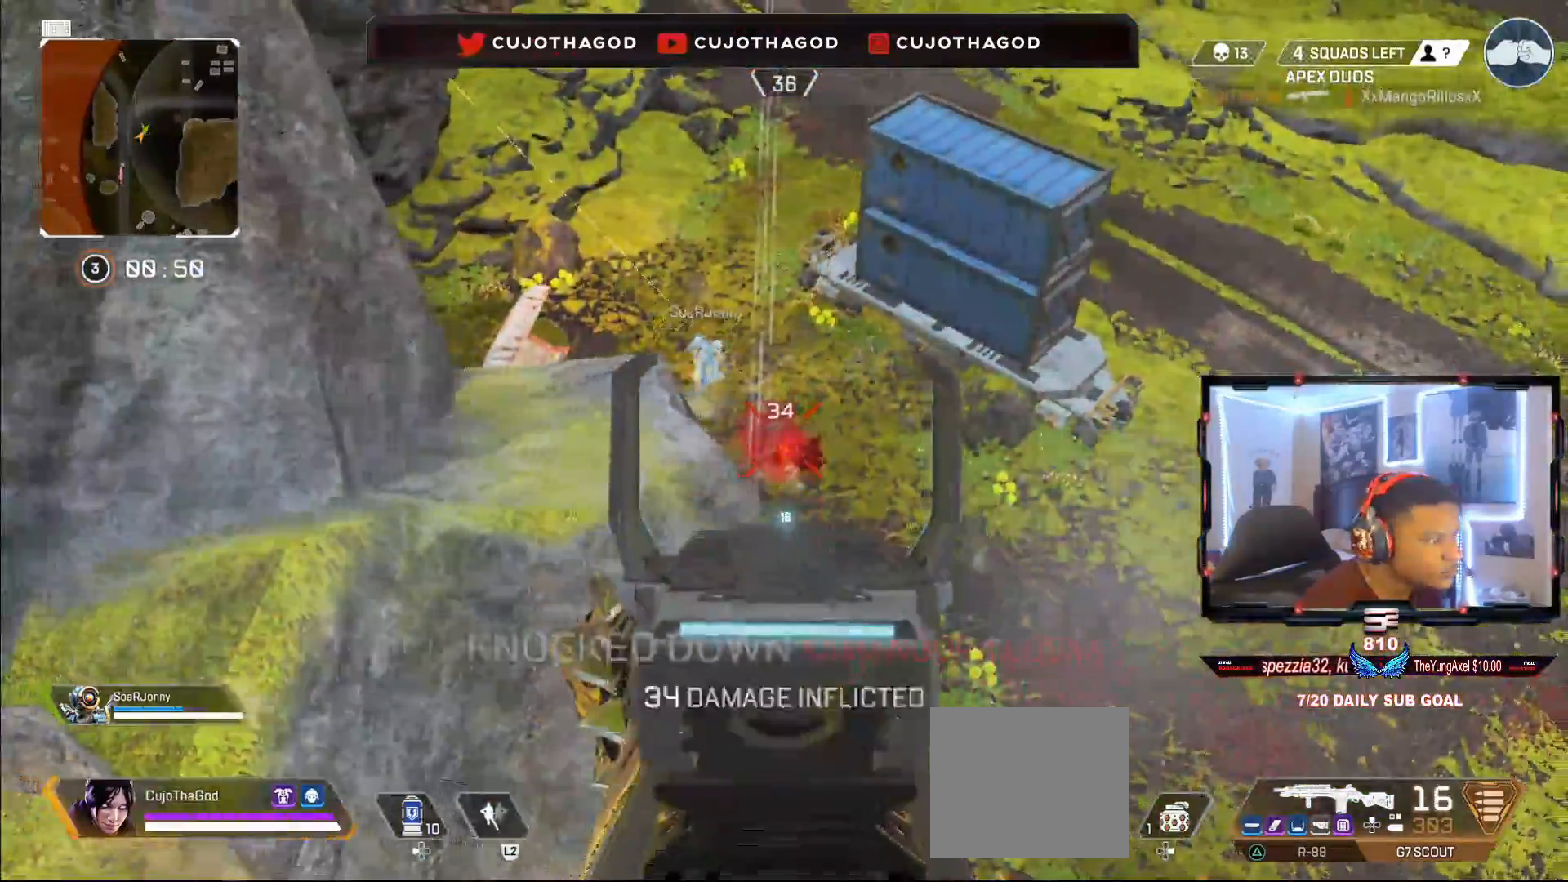
{"buttons": [], "left_stick": "center", "right_stick": "left", "events": [[50, "left_stick", "left"], [117, "R3", "down"], [167, "right_stick", "center"], [250, "R3", "up"], [350, "R3", "down"], [350, "right_stick", "down-left"], [467, "left_stick", "center"], [483, "R3", "up"], [483, "right_stick", "left"]]}
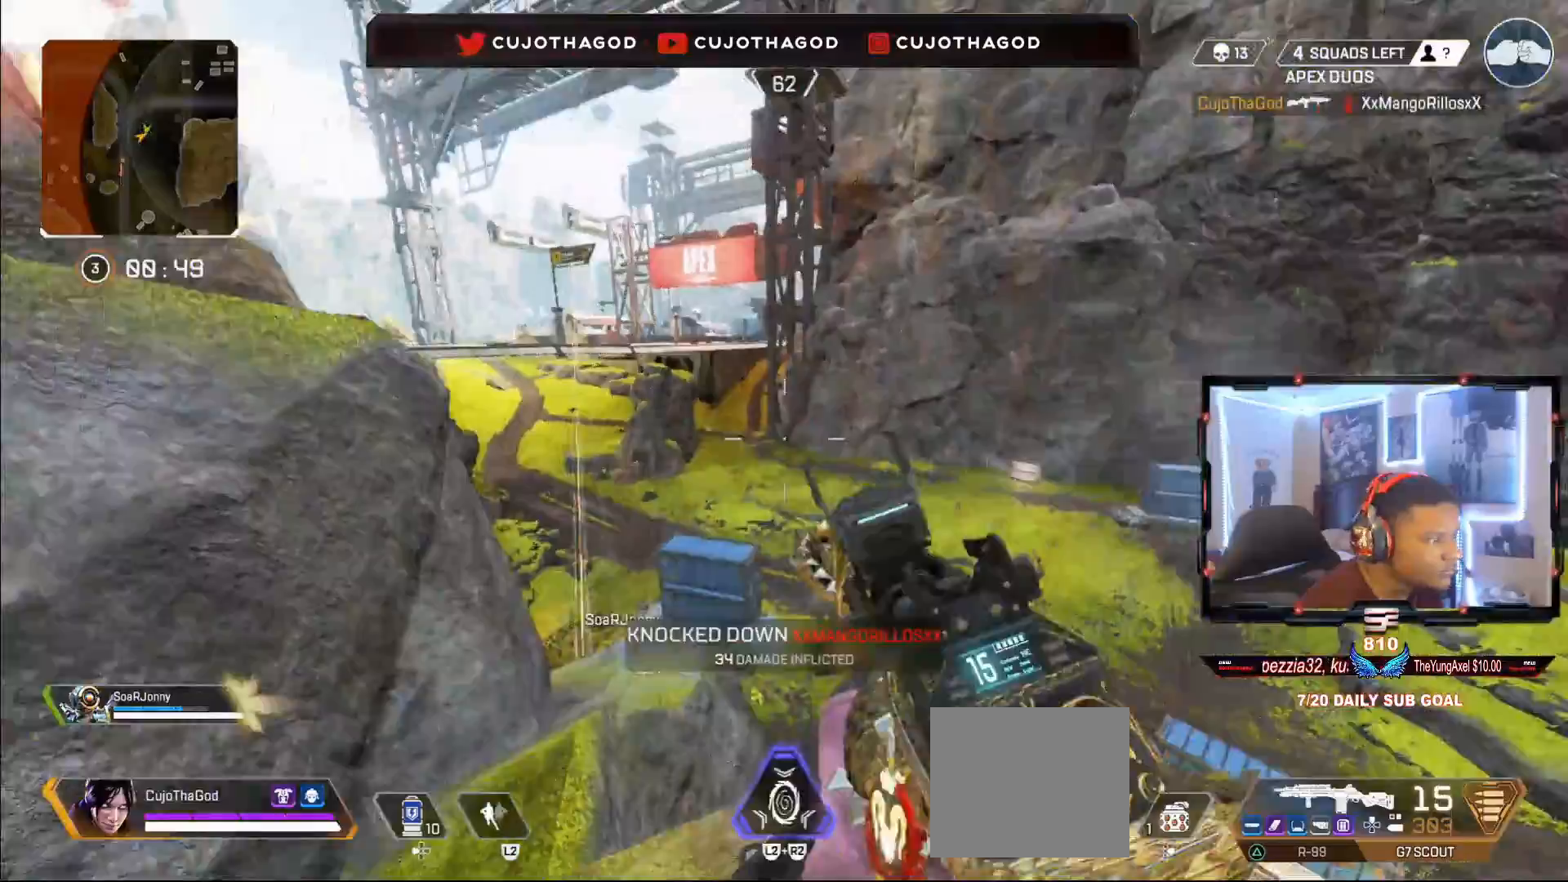
{"buttons": ["L1"], "left_stick": "right", "right_stick": "down", "events": [[33, "left_stick", "right"], [83, "L1", "down"], [117, "right_stick", "up-left"], [183, "right_stick", "up"], [217, "left_stick", "center"], [267, "left_stick", "up-left"], [317, "right_stick", "center"], [383, "left_stick", "center"], [433, "left_stick", "right"], [483, "right_stick", "down"]]}
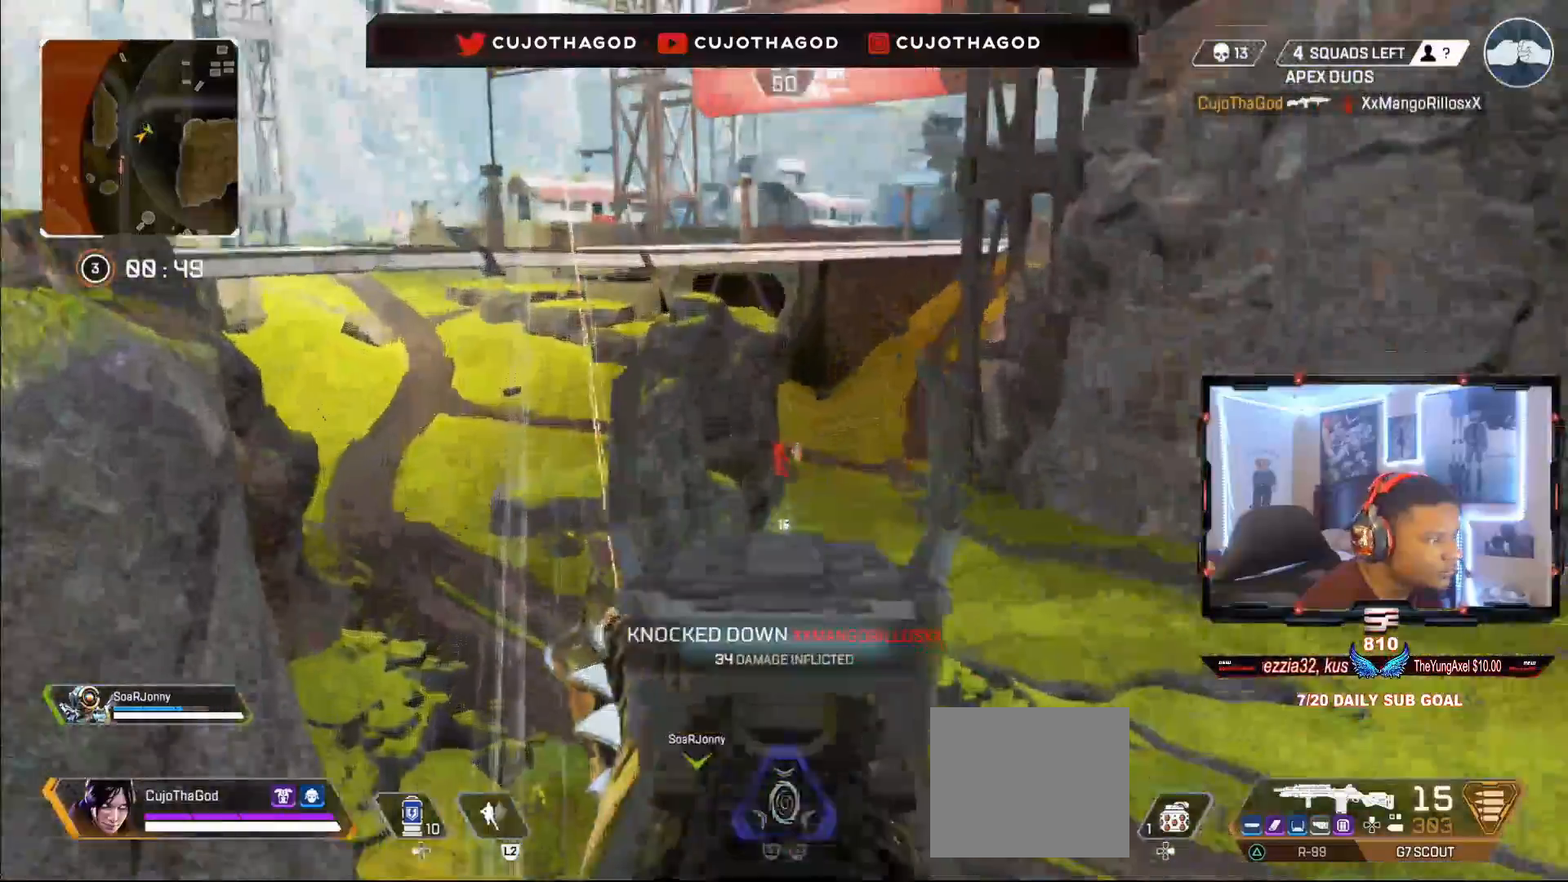
{"buttons": ["L1", "R1"], "left_stick": "right", "right_stick": "down", "events": [[100, "R1", "down"], [100, "right_stick", "center"], [117, "left_stick", "center"], [233, "R1", "up"], [300, "R1", "down"], [350, "right_stick", "down"], [367, "left_stick", "right"], [400, "R1", "up"], [483, "R1", "down"]]}
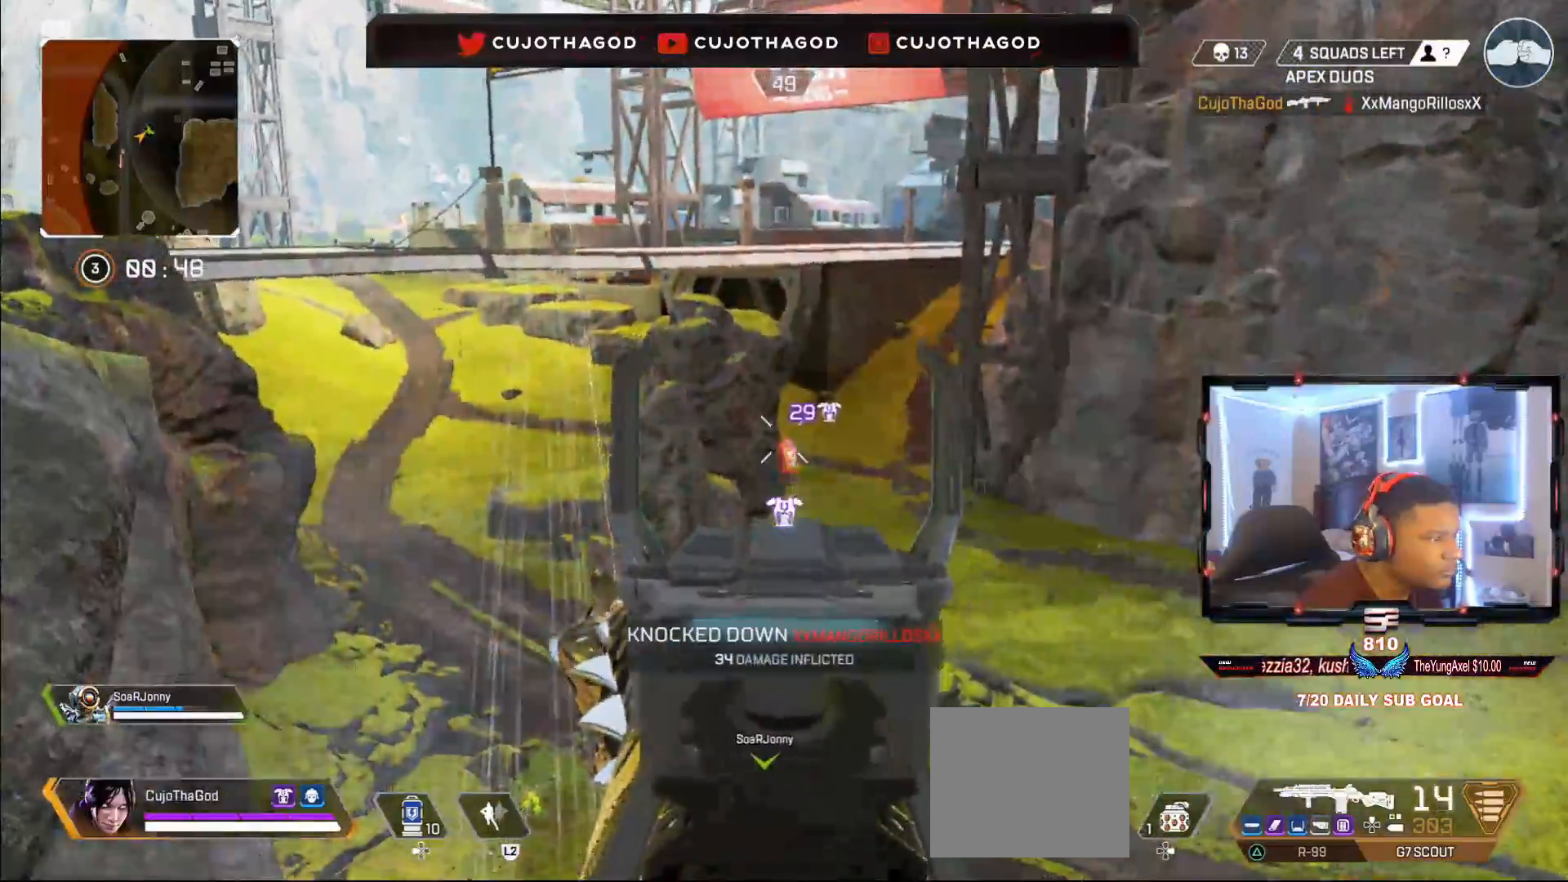
{"buttons": ["L1"], "left_stick": "center", "right_stick": "center", "events": [[83, "R1", "up"], [83, "left_stick", "center"], [150, "R1", "down"], [267, "R1", "up"], [333, "R1", "down"], [333, "left_stick", "right"], [433, "R1", "up"], [483, "left_stick", "center"], [500, "right_stick", "center"]]}
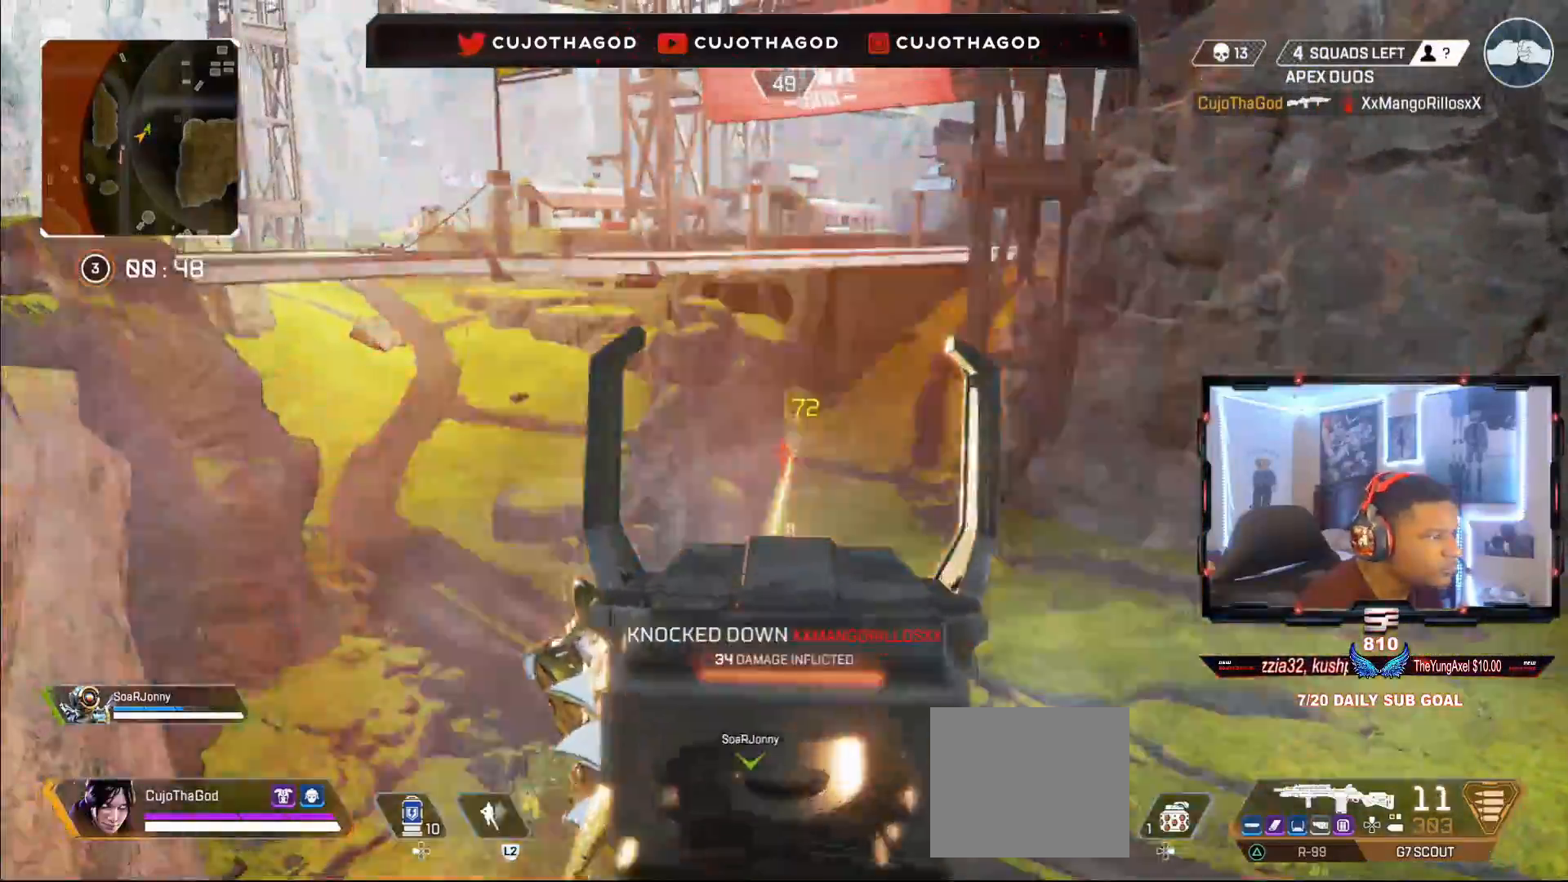
{"buttons": ["R2"], "left_stick": "up", "right_stick": "center", "events": [[67, "L1", "up"], [67, "R2", "down"], [100, "left_stick", "left"], [200, "R2", "up"], [250, "R2", "down"], [267, "left_stick", "up-left"], [367, "R2", "up"], [383, "L3", "down"], [433, "R2", "down"], [500, "L3", "up"], [500, "left_stick", "up"]]}
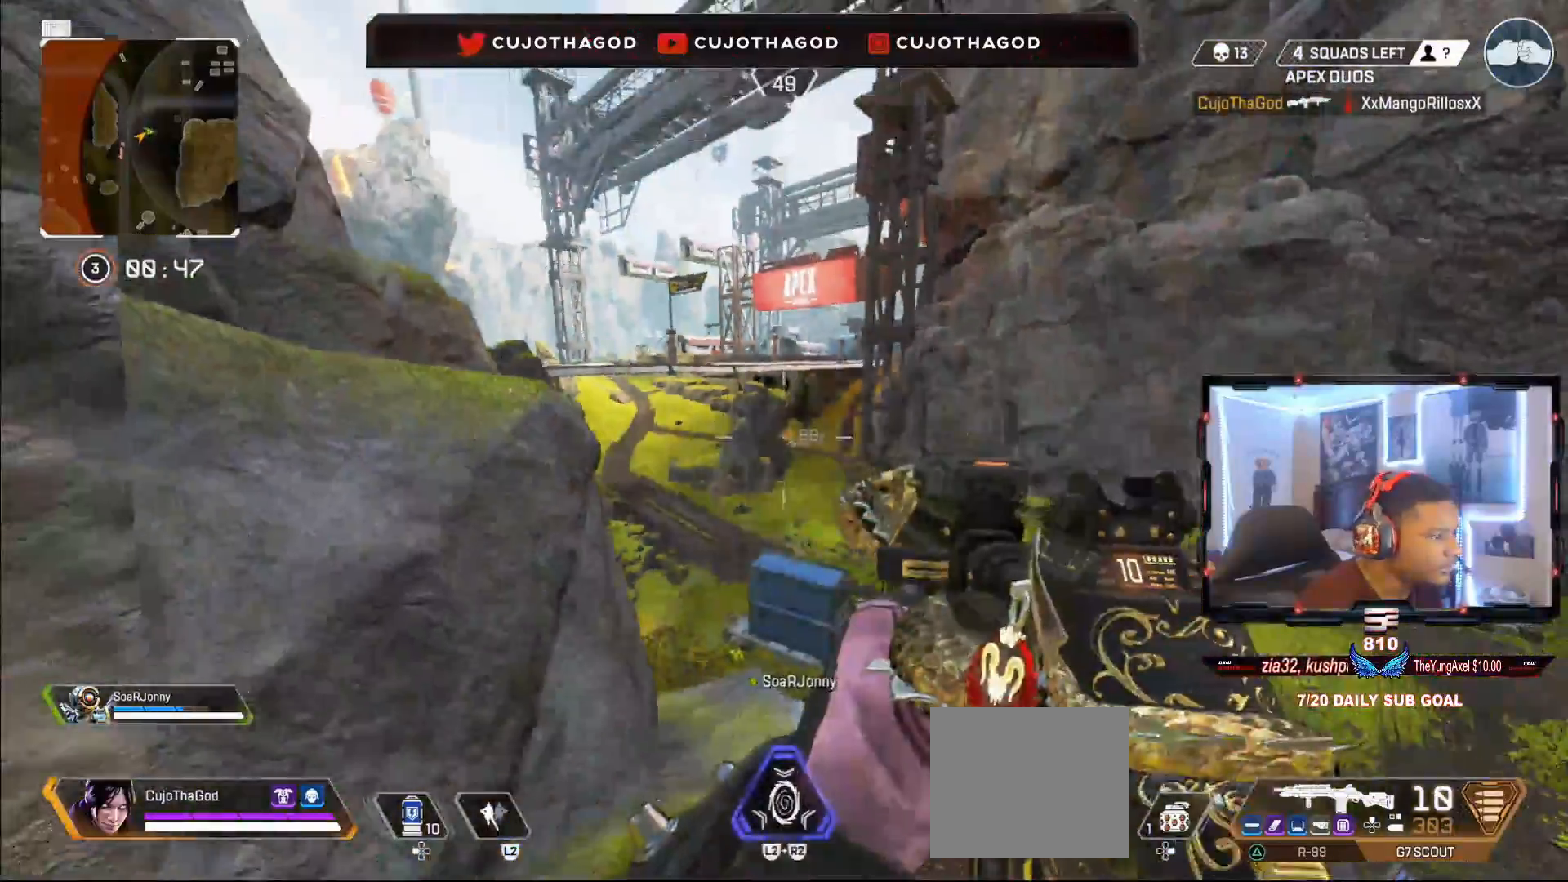
{"buttons": ["SQUARE"], "left_stick": "up", "right_stick": "center", "events": [[50, "R2", "up"], [117, "L3", "down"], [117, "R2", "down"], [233, "L3", "up"], [250, "R2", "up"], [267, "SQUARE", "down"], [350, "L3", "down"], [367, "SQUARE", "up"], [450, "L3", "up"], [450, "SQUARE", "down"]]}
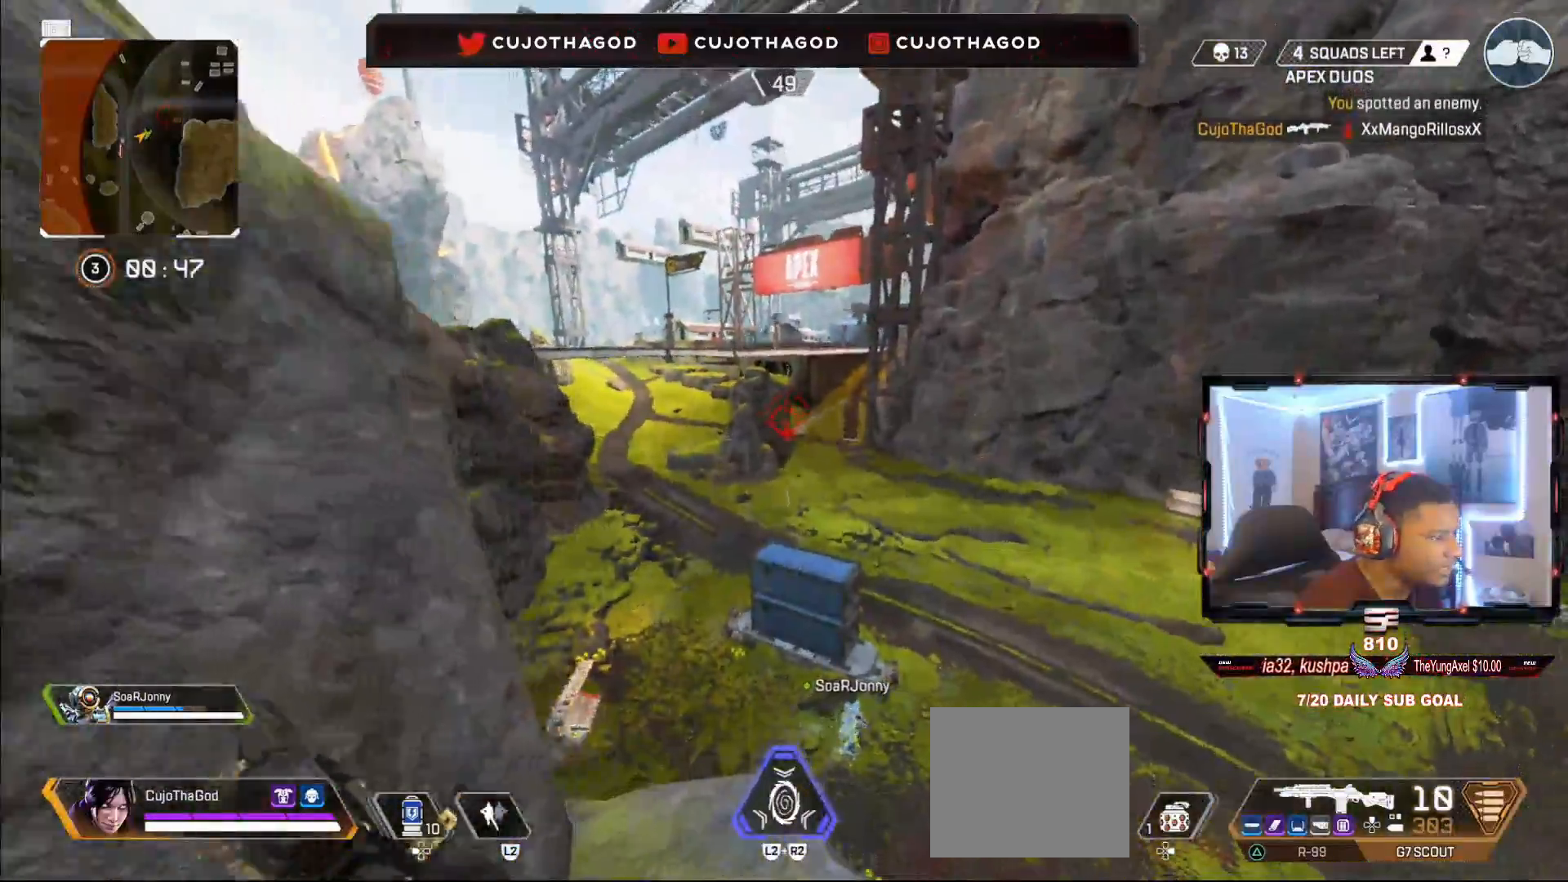
{"buttons": [], "left_stick": "up-left", "right_stick": "center", "events": [[67, "L3", "down"], [67, "SQUARE", "up"], [83, "left_stick", "up-left"], [283, "R3", "down"], [383, "L3", "up"], [483, "R3", "up"]]}
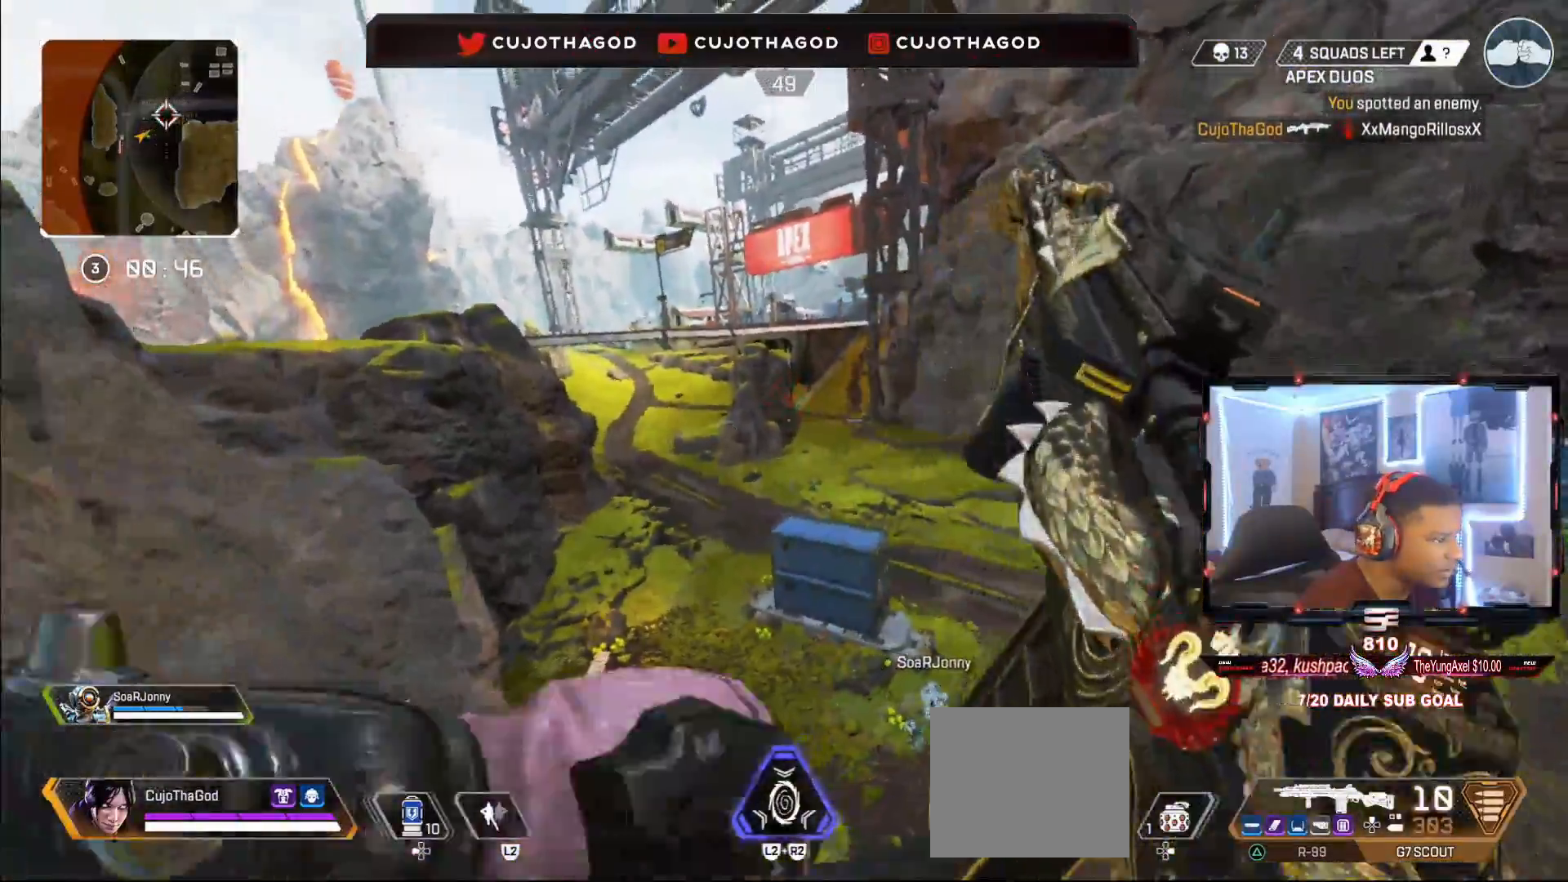
{"buttons": [], "left_stick": "center", "right_stick": "center", "events": [[450, "left_stick", "center"]]}
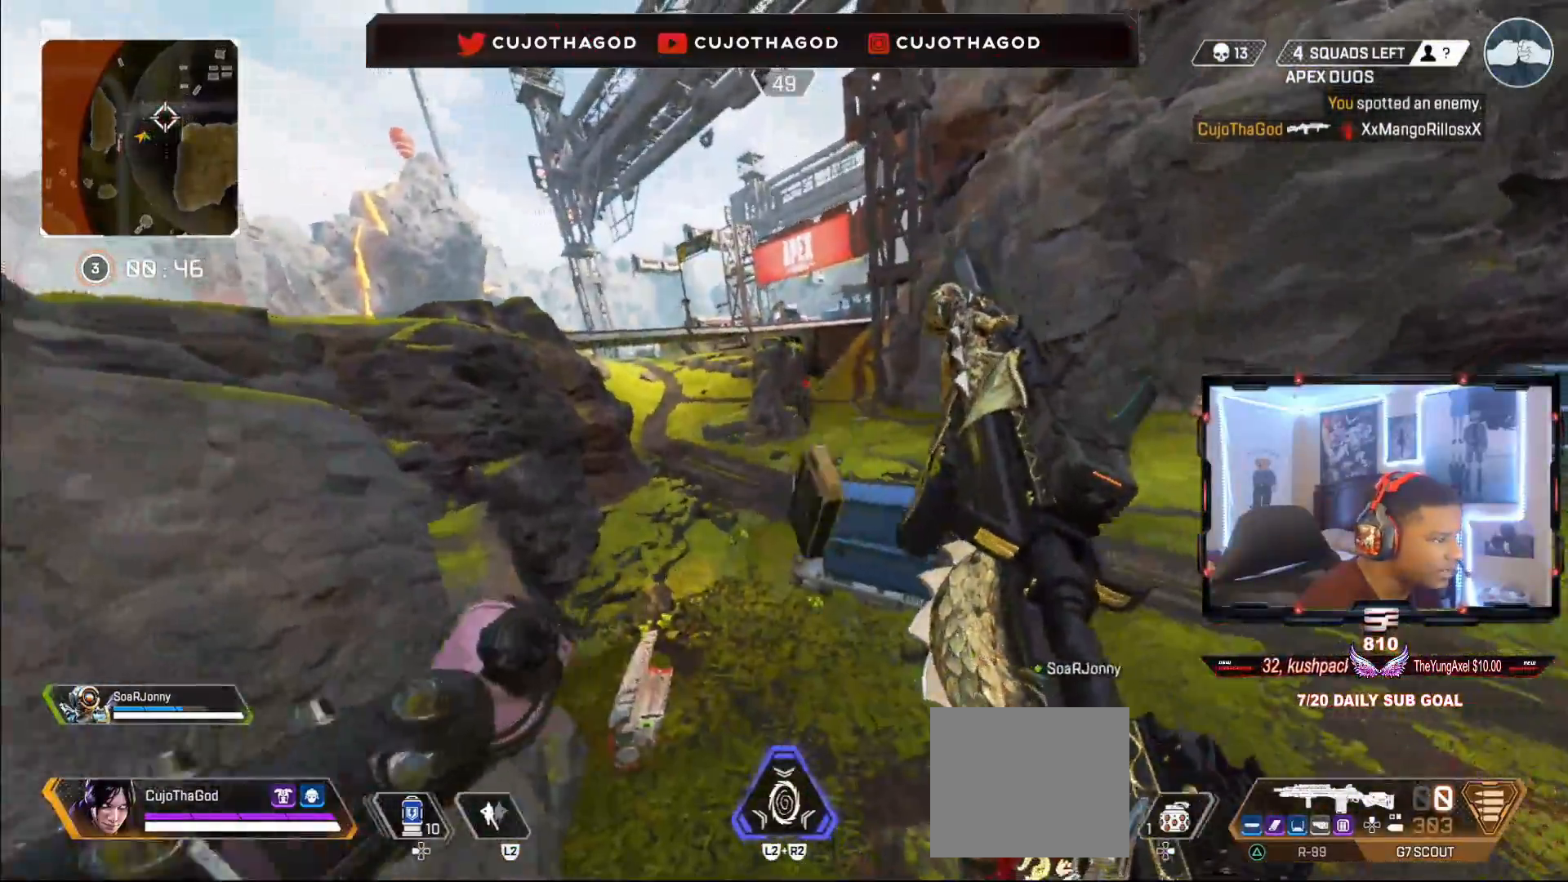
{"buttons": [], "left_stick": "up", "right_stick": "center", "events": [[183, "left_stick", "up-left"], [283, "left_stick", "up"]]}
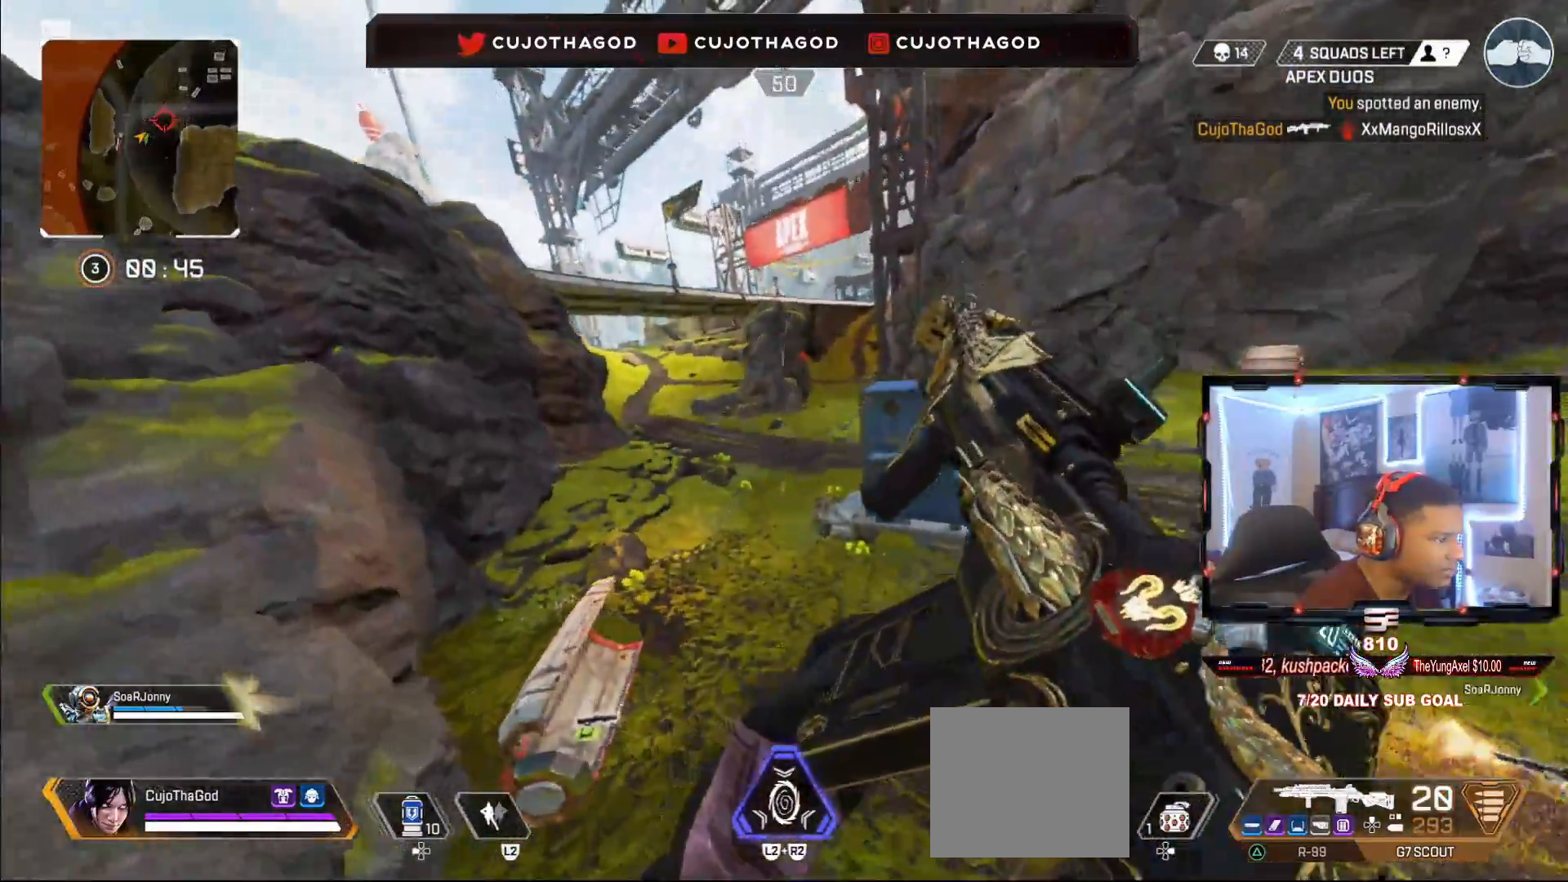
{"buttons": [], "left_stick": "up", "right_stick": "left", "events": [[83, "right_stick", "up-left"], [133, "right_stick", "up"], [317, "L3", "down"], [450, "L3", "up"], [500, "right_stick", "left"]]}
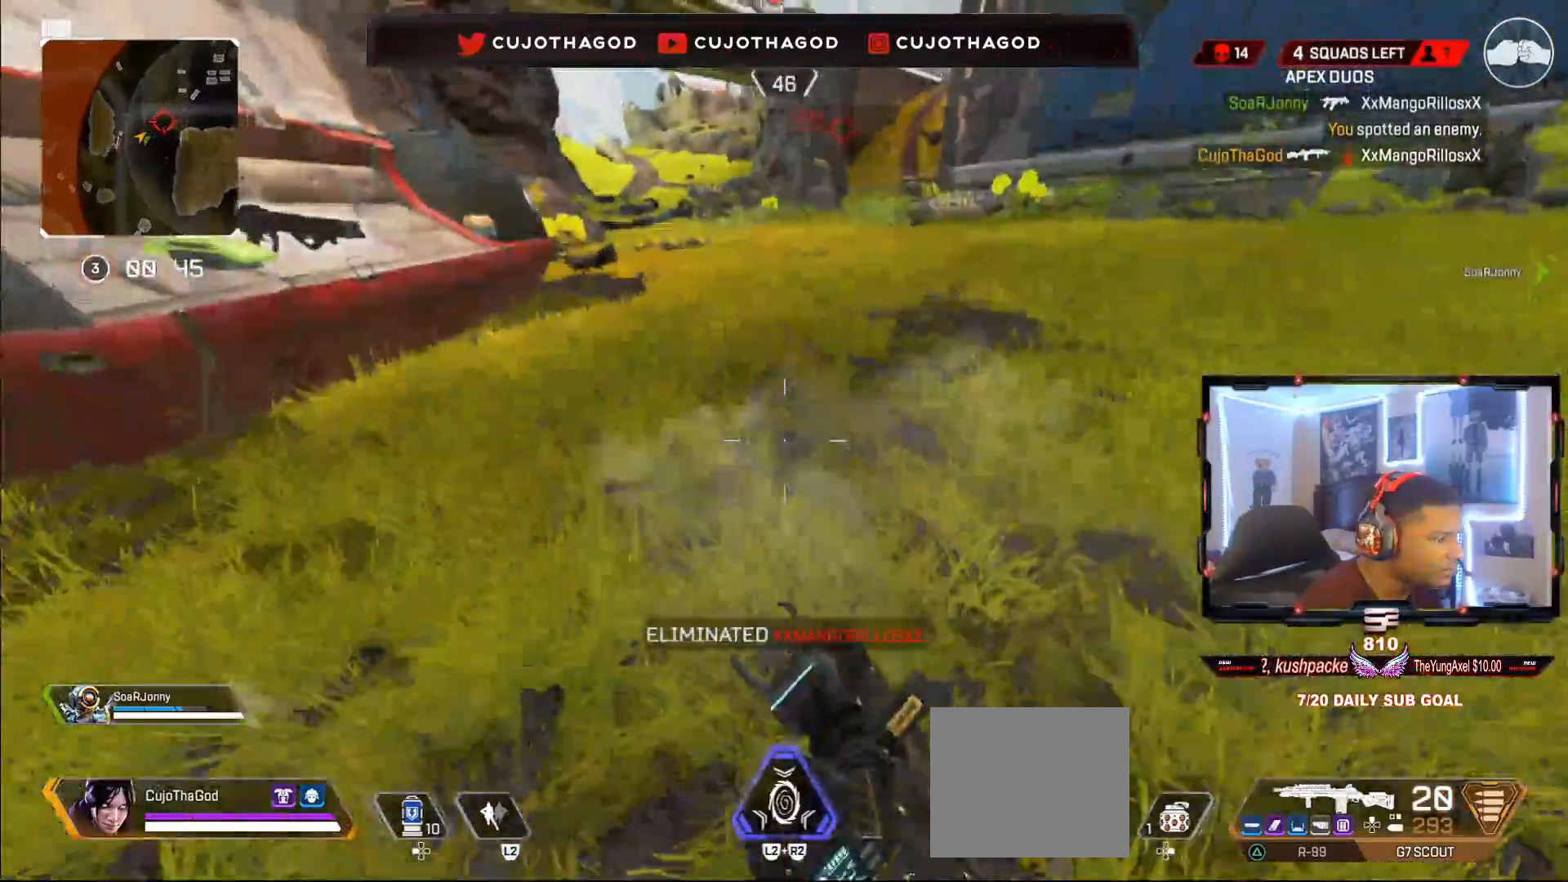
{"buttons": [], "left_stick": "up", "right_stick": "center", "events": [[67, "L3", "down"], [133, "right_stick", "center"], [200, "L3", "up"], [300, "L3", "down"], [433, "L3", "up"]]}
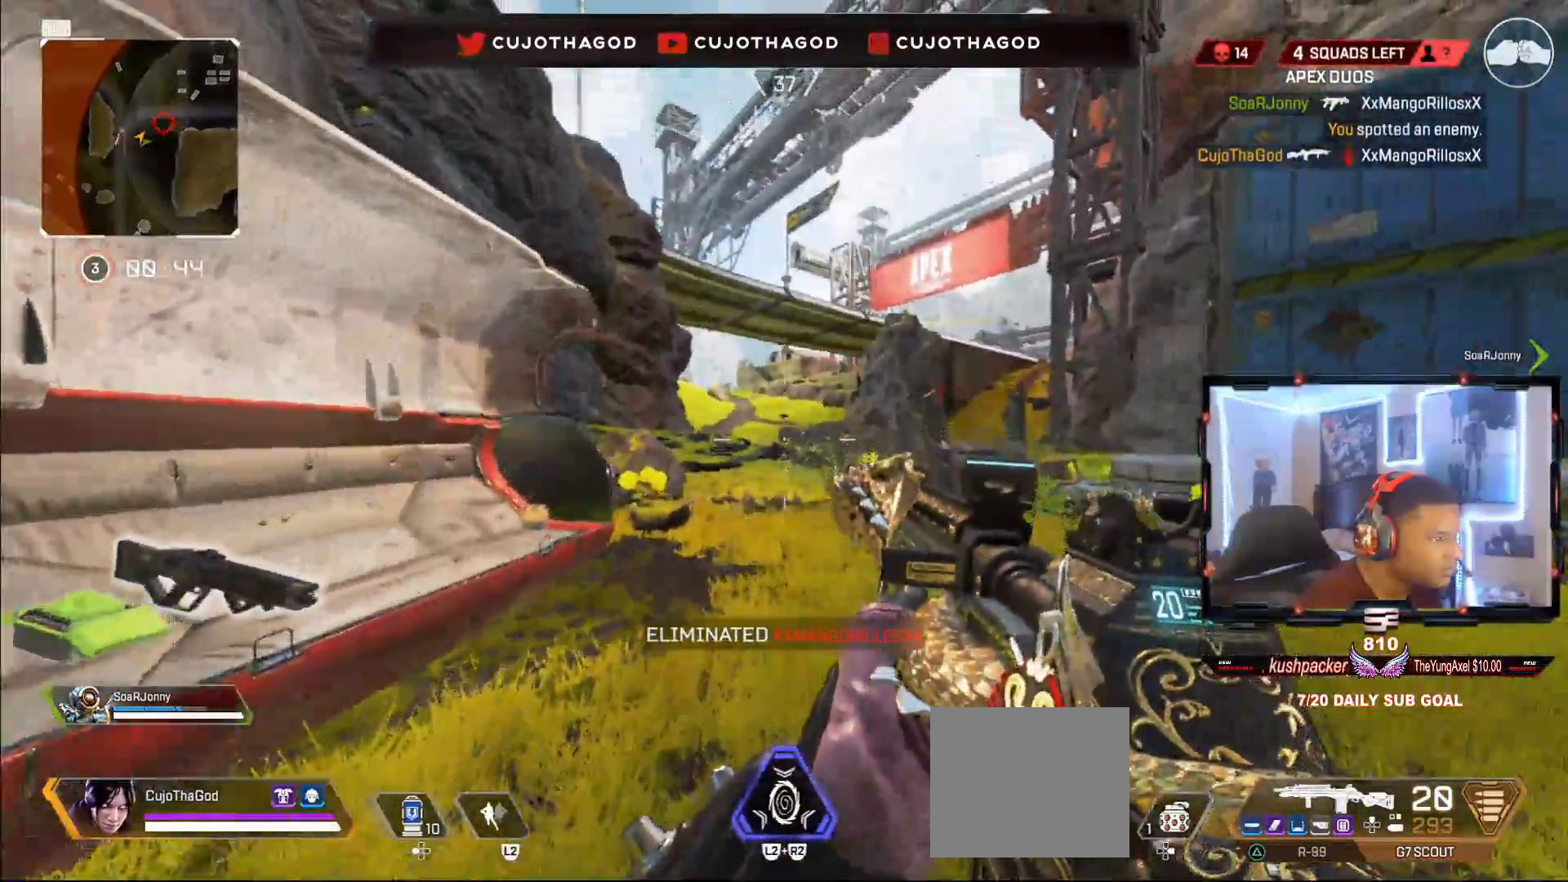
{"buttons": [], "left_stick": "up", "right_stick": "up", "events": [[67, "L3", "down"], [233, "L3", "up"], [333, "right_stick", "up"]]}
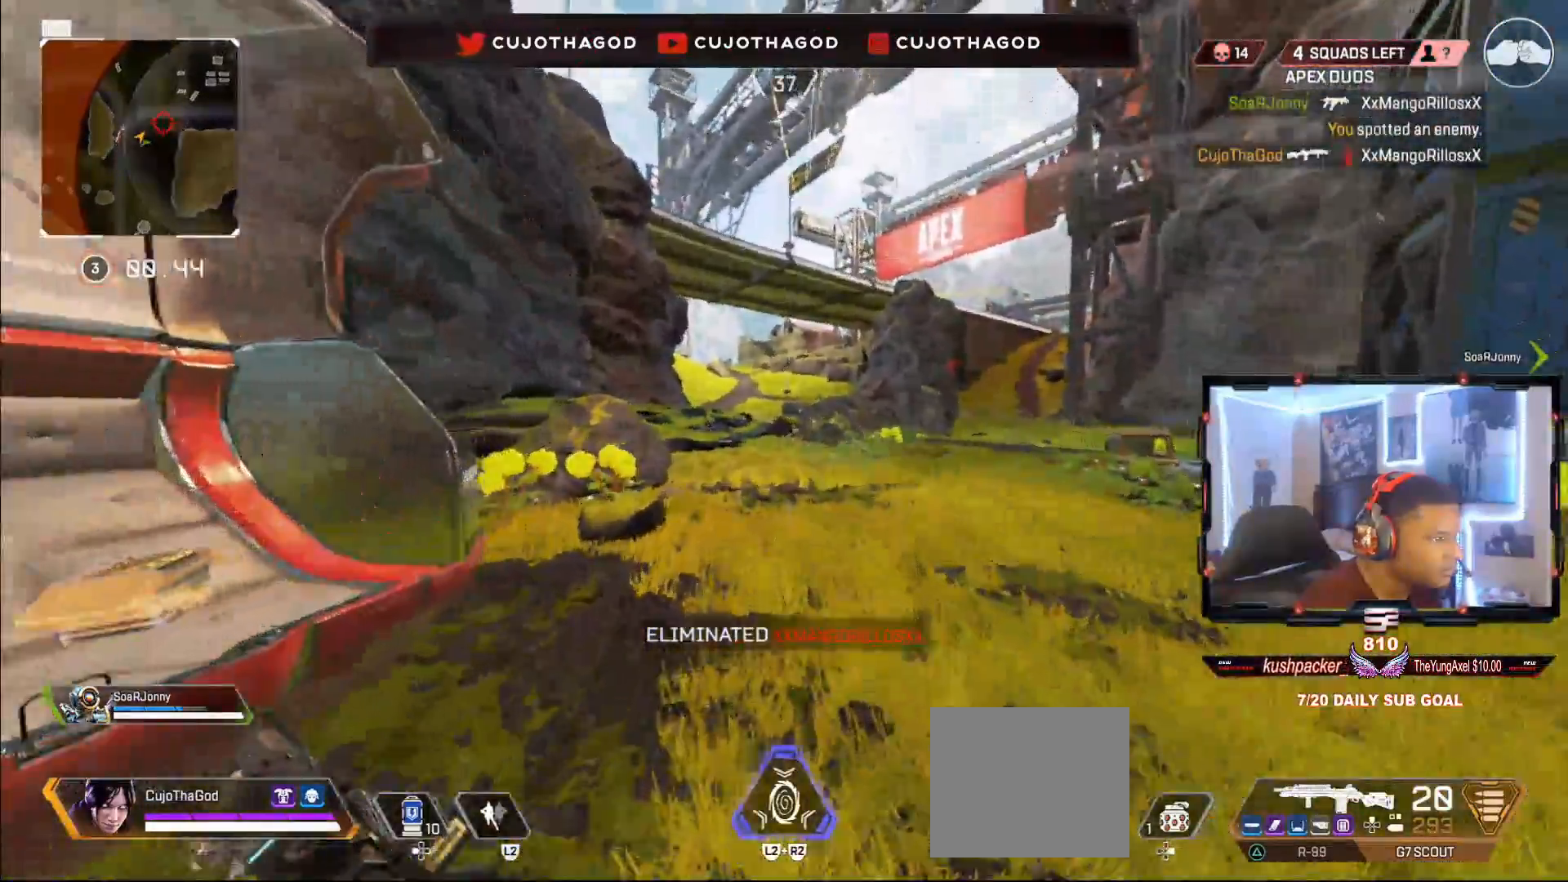
{"buttons": [], "left_stick": "up", "right_stick": "center", "events": [[500, "right_stick", "center"]]}
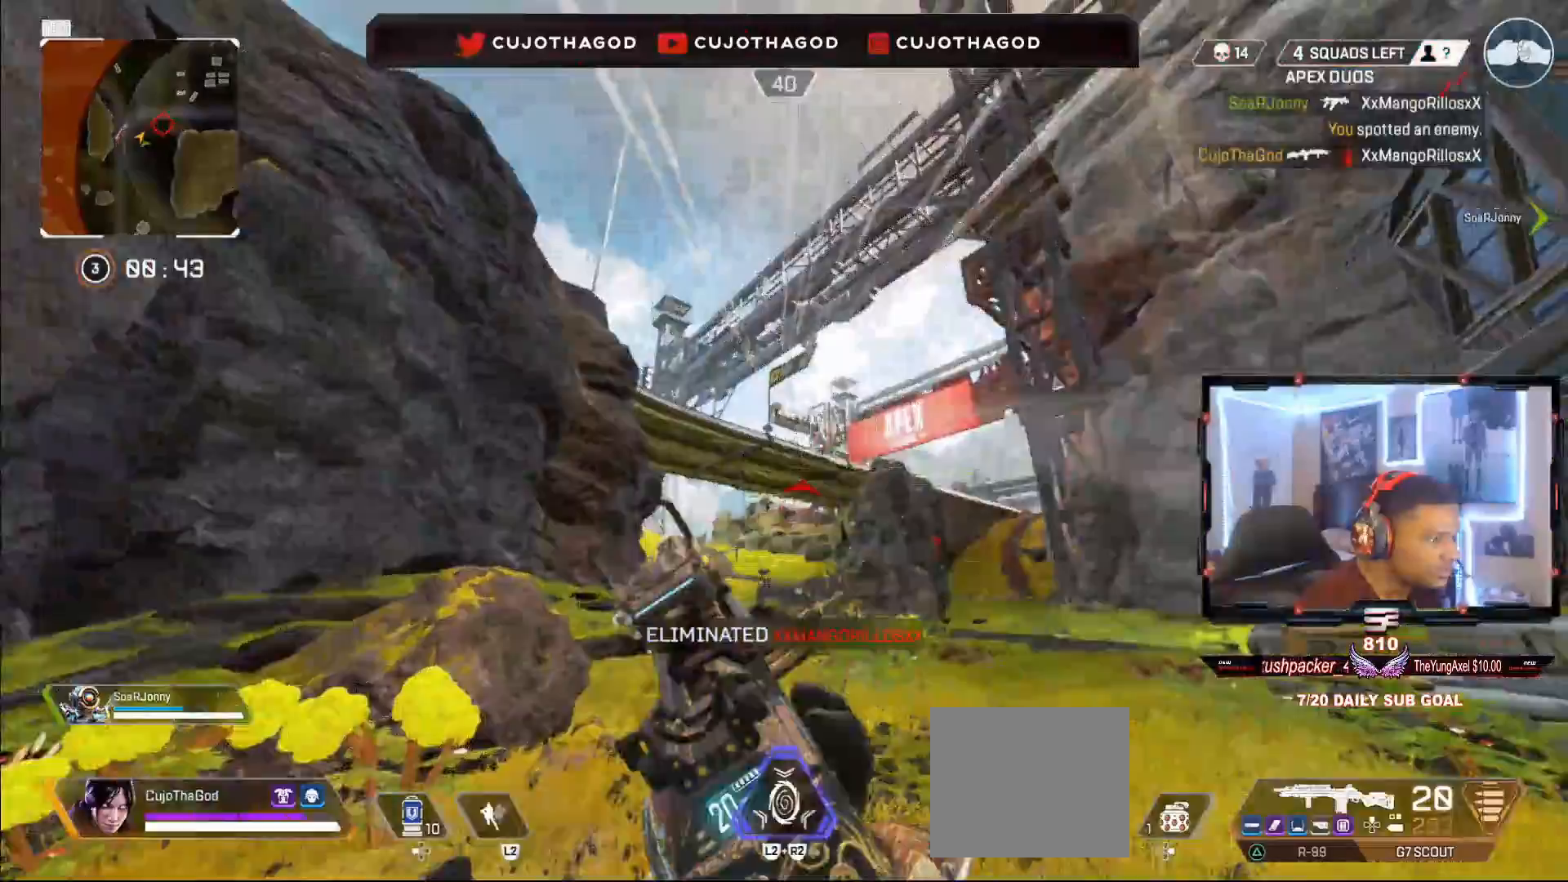
{"buttons": ["L3"], "left_stick": "up", "right_stick": "center", "events": [[150, "right_stick", "down"], [200, "L3", "down"], [317, "right_stick", "center"], [350, "L3", "up"], [433, "L3", "down"]]}
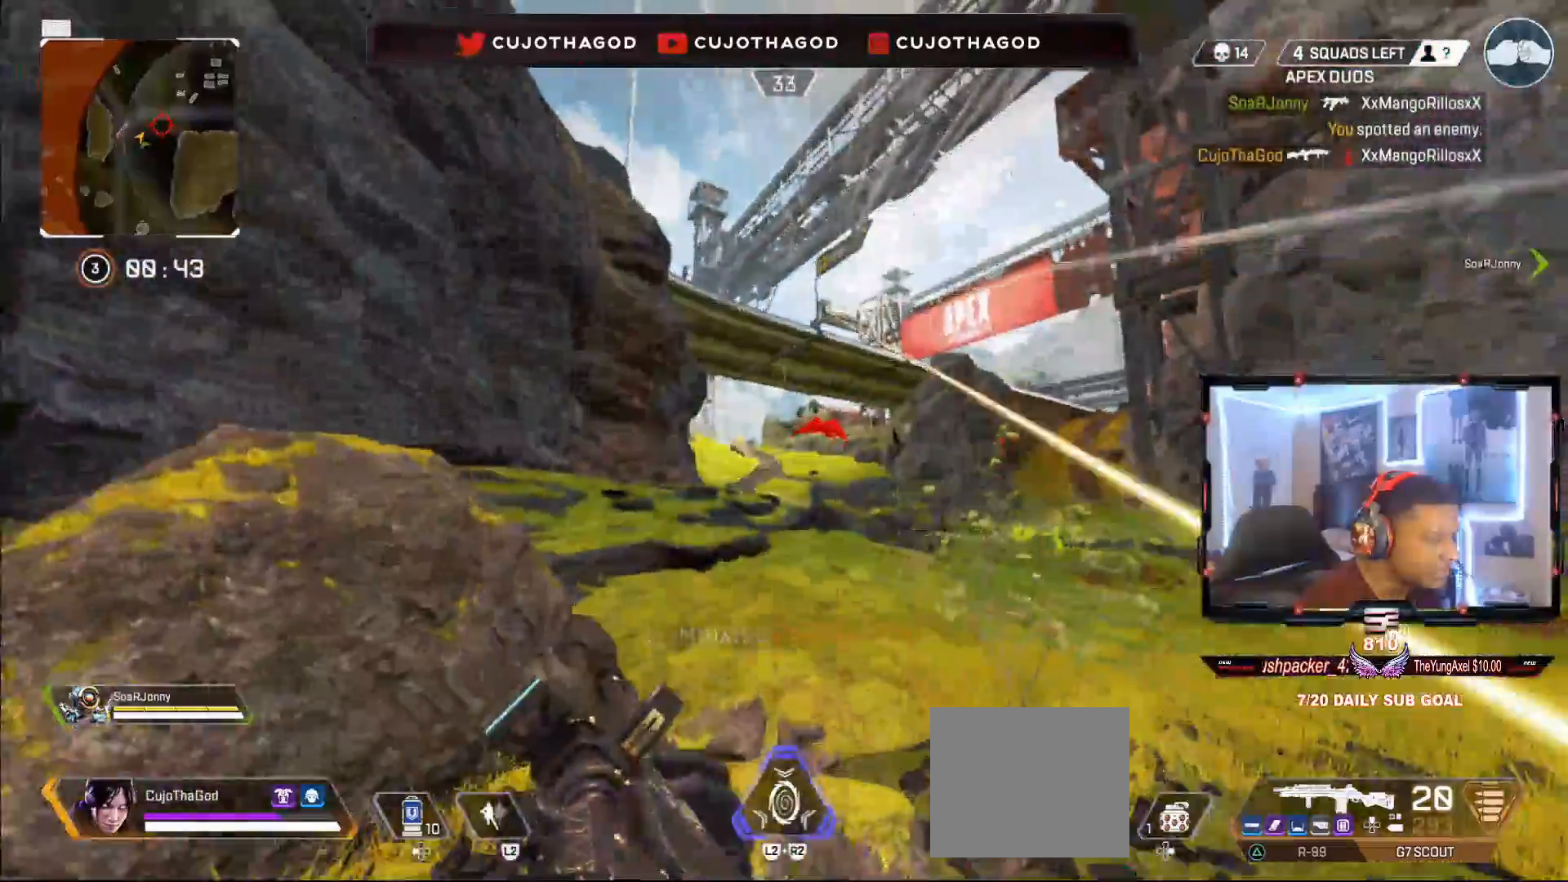
{"buttons": ["CROSS"], "left_stick": "up", "right_stick": "center", "events": [[150, "right_stick", "down"], [200, "L3", "up"], [200, "R3", "down"], [300, "R3", "up"], [300, "right_stick", "right"], [350, "right_stick", "center"], [417, "CROSS", "down"]]}
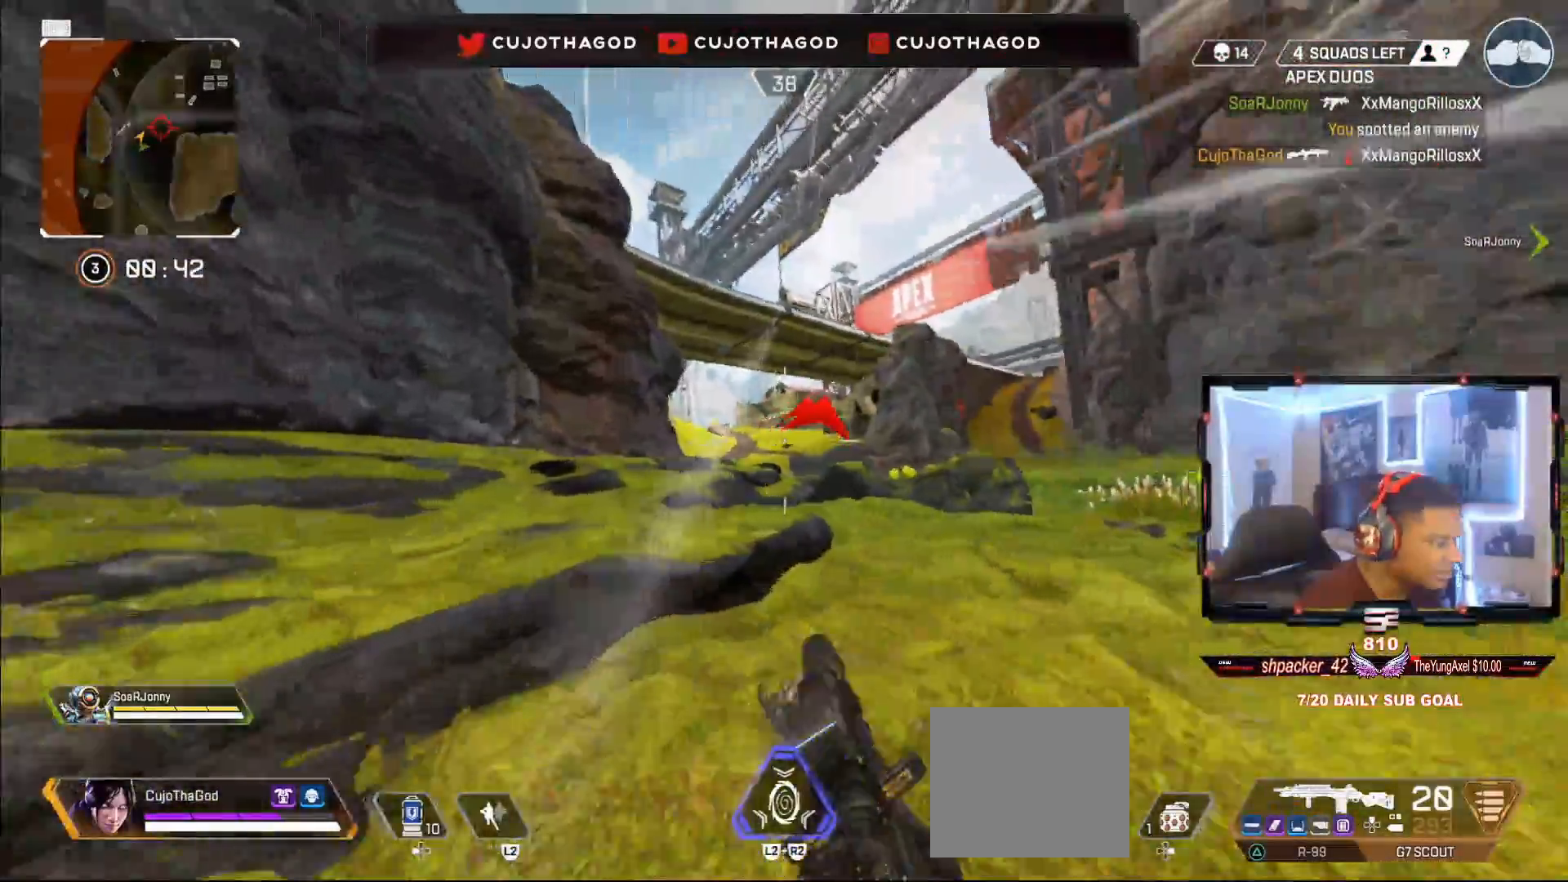
{"buttons": [], "left_stick": "up", "right_stick": "center", "events": [[33, "CROSS", "up"], [83, "L3", "down"], [217, "L3", "up"], [217, "right_stick", "down-right"], [333, "L3", "down"], [383, "right_stick", "center"], [483, "L3", "up"]]}
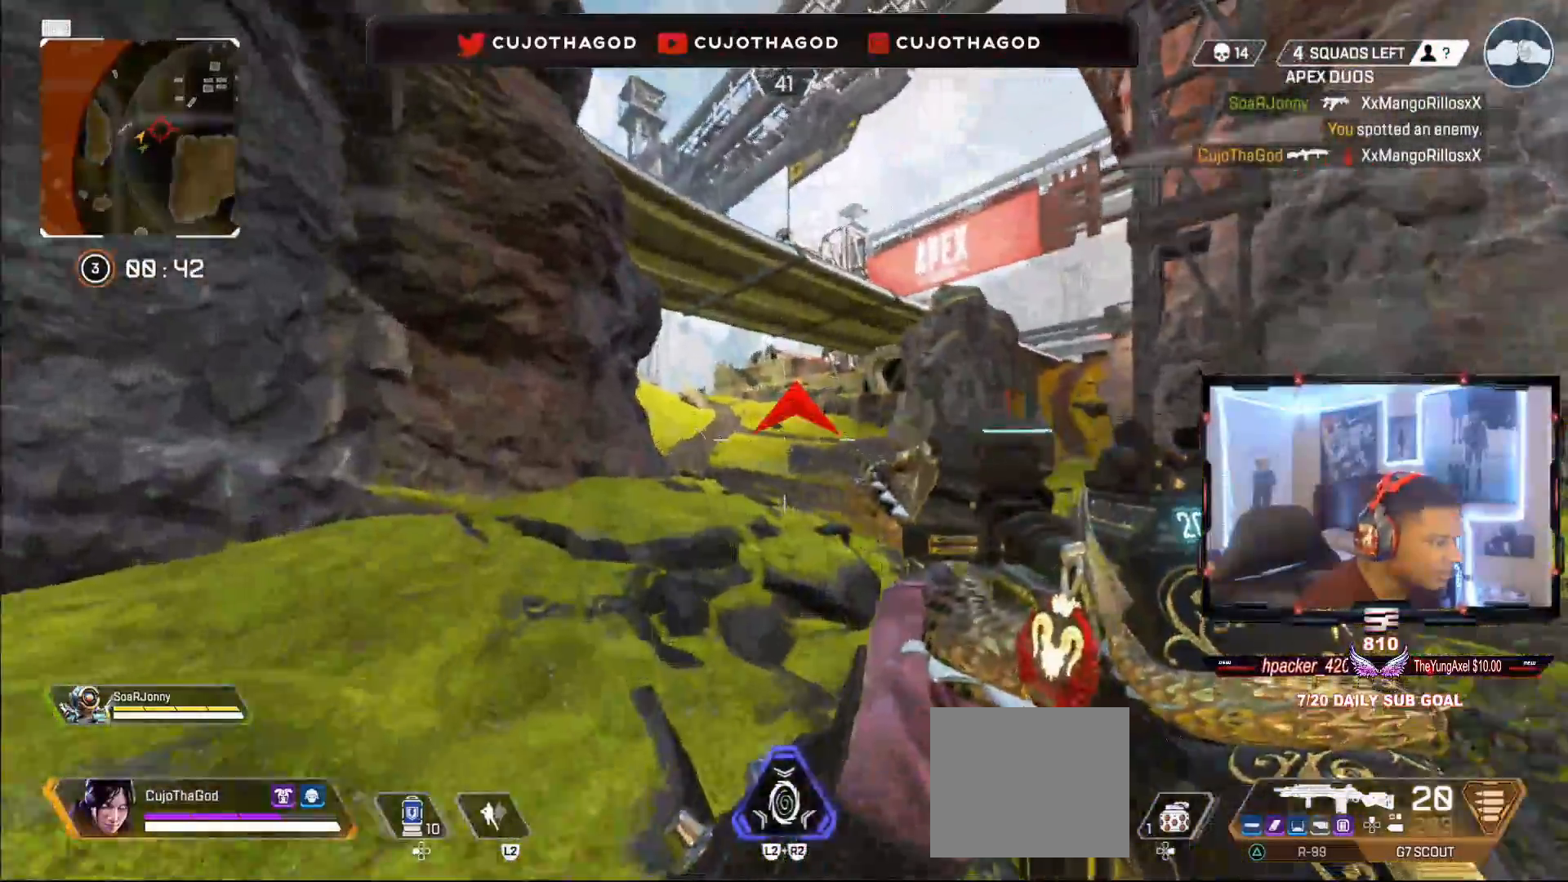
{"buttons": [], "left_stick": "up", "right_stick": "right", "events": [[50, "right_stick", "right"], [167, "right_stick", "center"], [383, "right_stick", "right"]]}
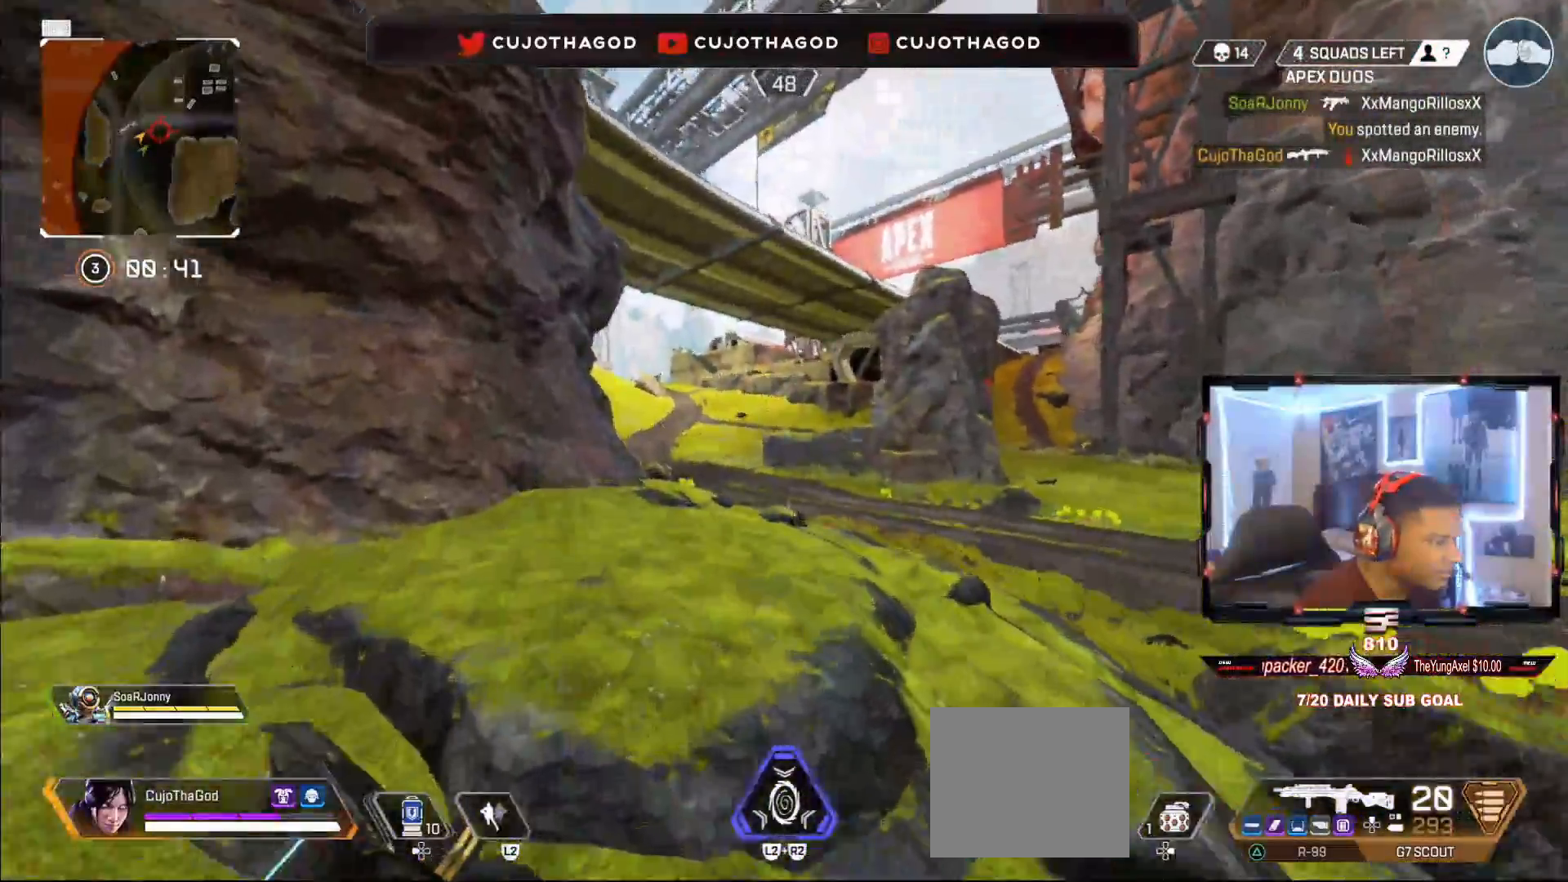
{"buttons": ["R1", "R2"], "left_stick": "up", "right_stick": "center", "events": [[67, "right_stick", "center"], [83, "R2", "down"], [133, "R1", "down"], [217, "R1", "up"], [217, "R2", "up"], [300, "R2", "down"], [383, "R2", "up"], [500, "R1", "down"], [500, "R2", "down"]]}
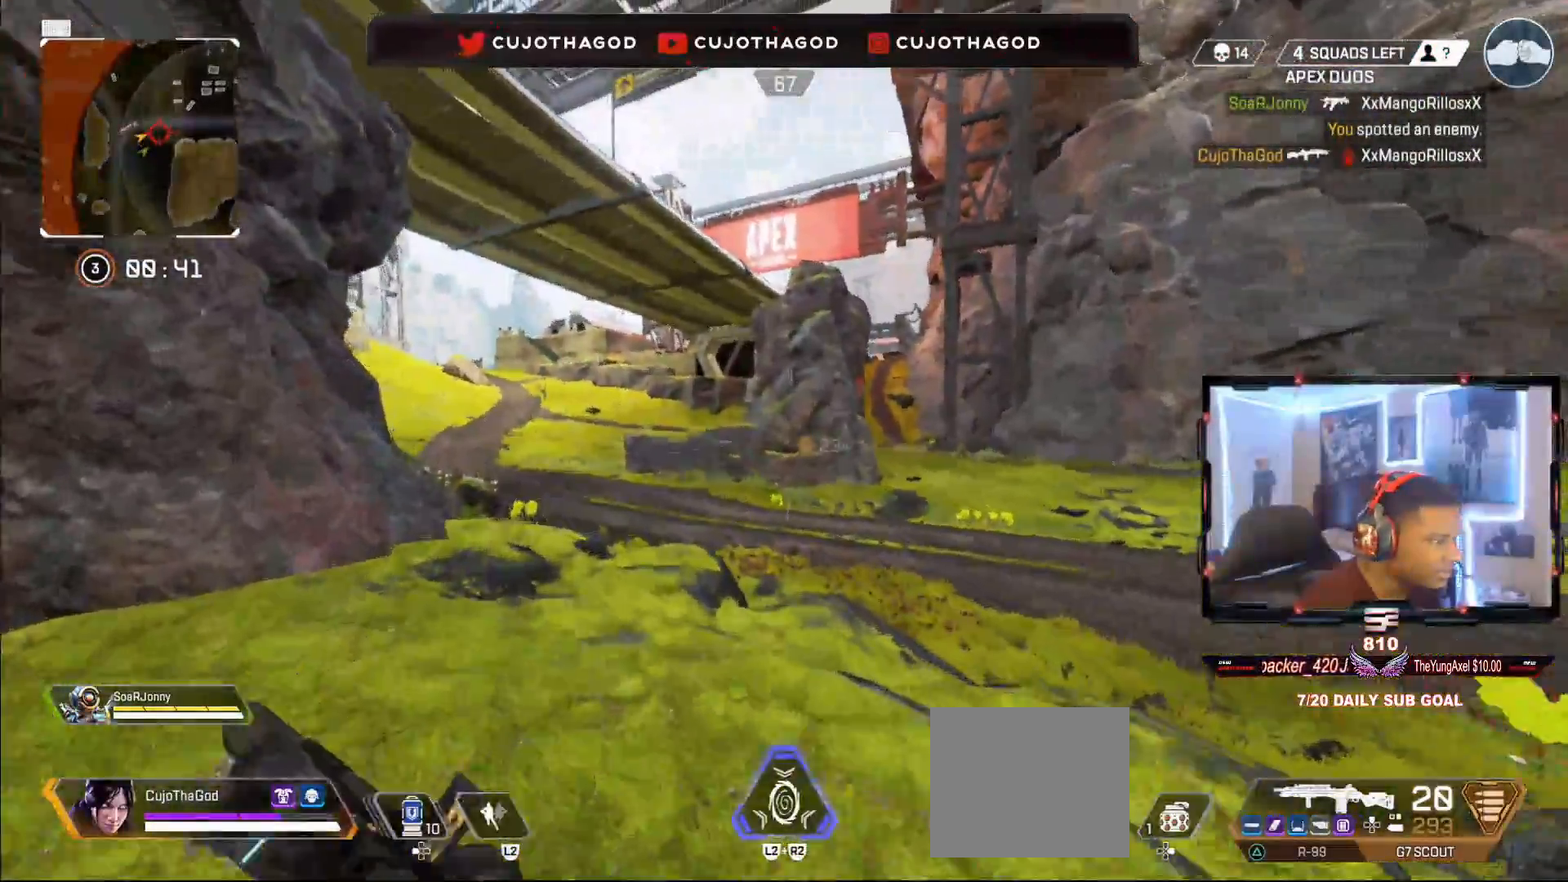
{"buttons": ["L3"], "left_stick": "up-left", "right_stick": "down-left", "events": [[83, "R1", "up"], [133, "R2", "up"], [150, "L3", "down"], [150, "left_stick", "up-left"], [183, "right_stick", "down-left"], [233, "right_stick", "center"], [317, "L3", "up"], [400, "L3", "down"], [417, "right_stick", "down-left"]]}